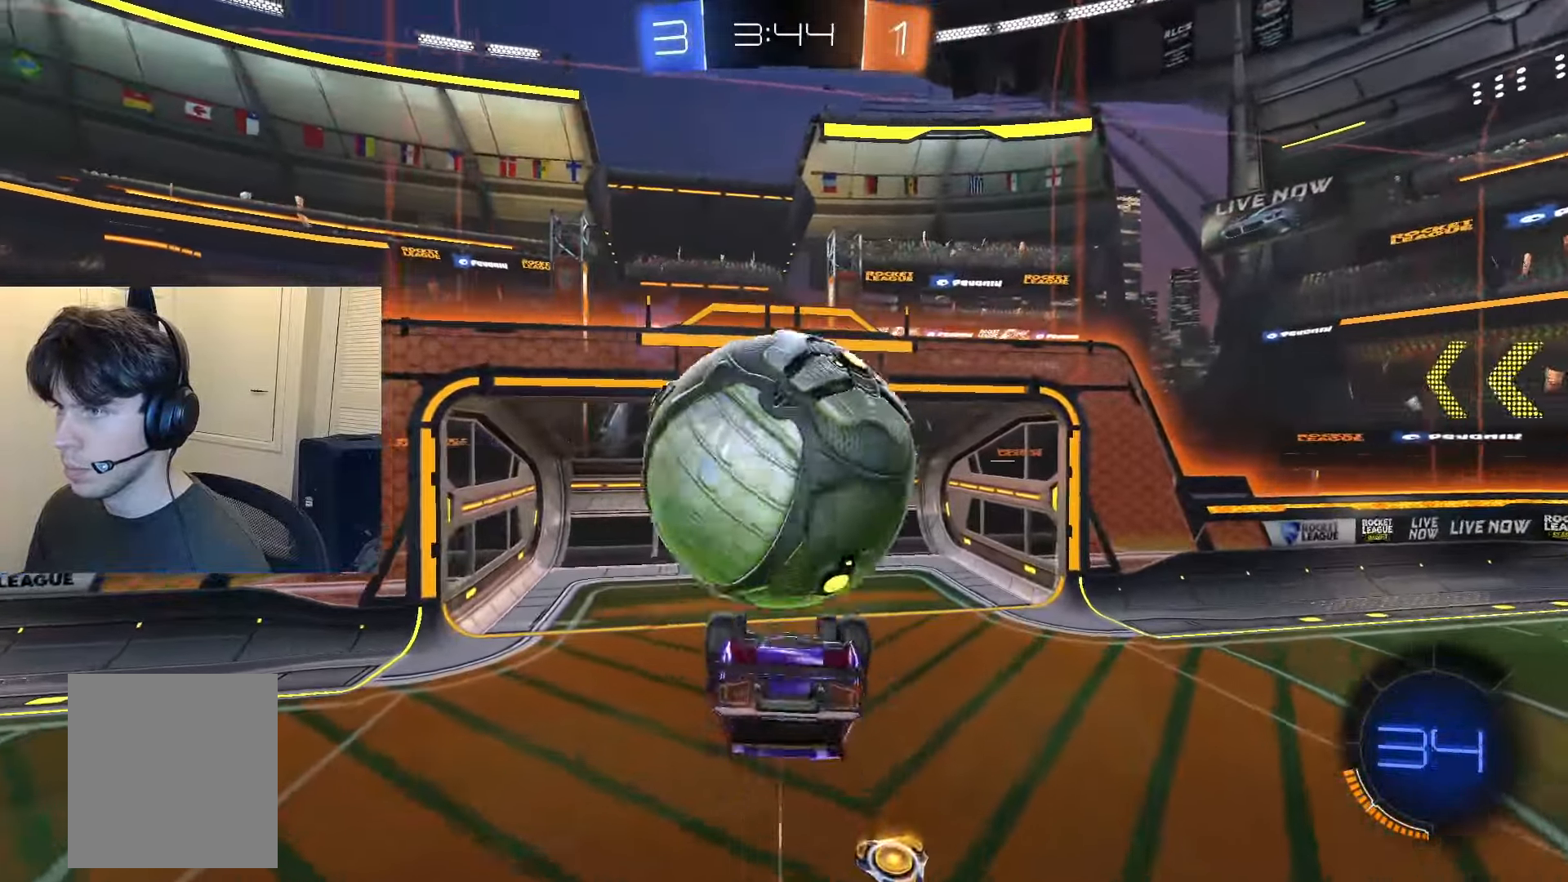
Gameplay with a controller (PlayStation layout); each line is a JSON object with the inputs held at the frame after it. "events" lists button and stick changes between this image and that frame as [ms after this image, input, new state], when the widget could be followed in between. Not read: L3.
{"buttons": ["CIRCLE", "L1", "R2"], "left_stick": "down", "right_stick": "center", "events": [[66, "SQUARE", "up"], [83, "left_stick", "center"], [200, "CROSS", "down"], [333, "CIRCLE", "up"], [350, "CROSS", "up"], [367, "L1", "down"], [367, "left_stick", "down"], [433, "CIRCLE", "down"]]}
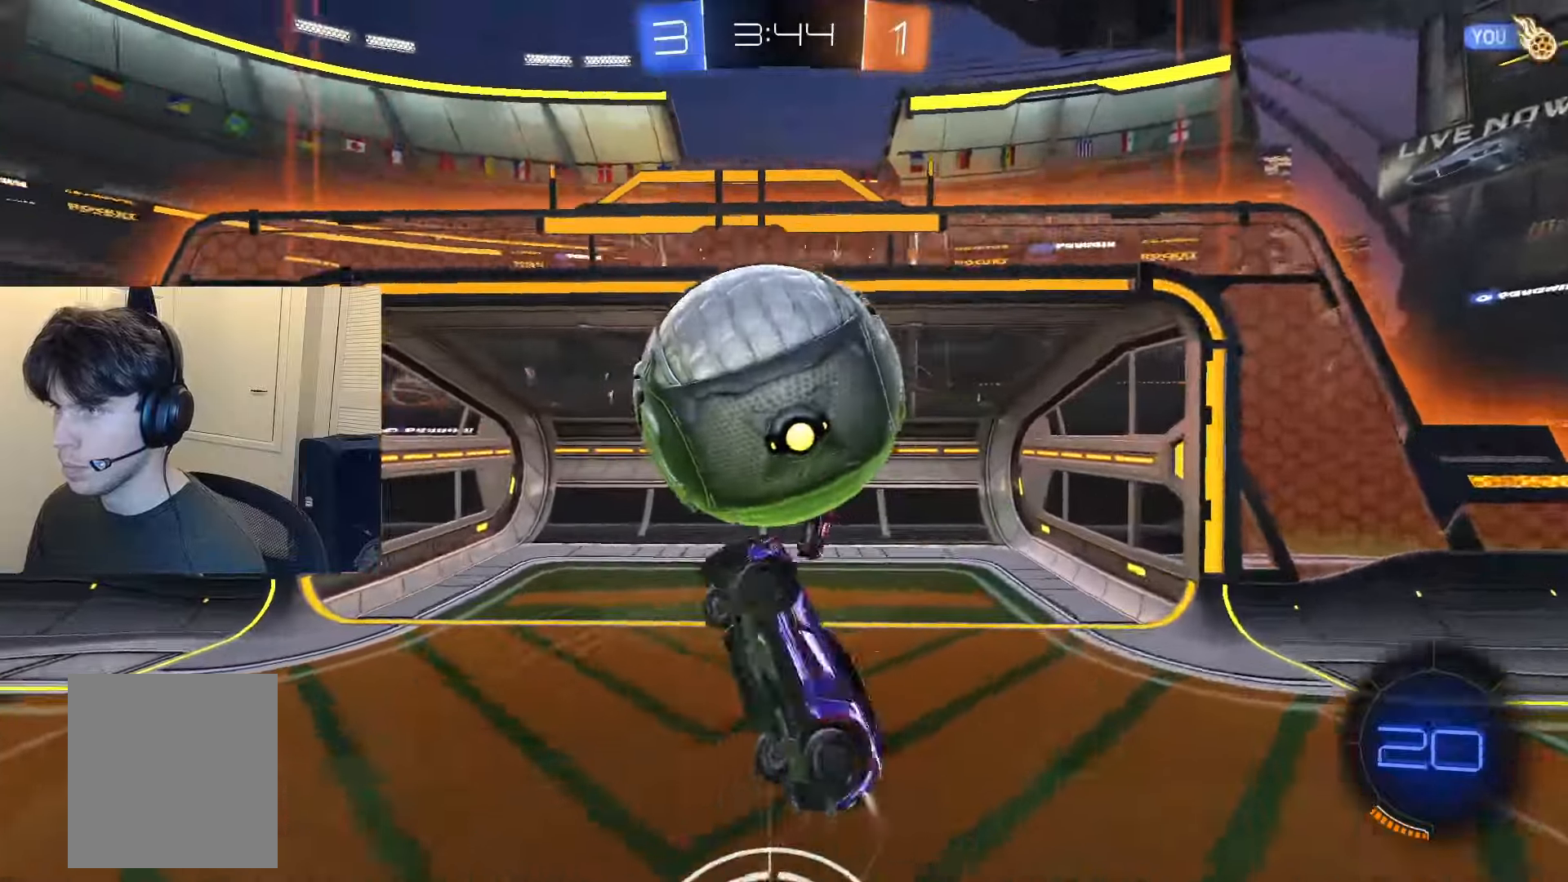
{"buttons": ["R2"], "left_stick": "center", "right_stick": "center", "events": [[334, "L1", "up"], [434, "left_stick", "center"], [467, "CIRCLE", "up"]]}
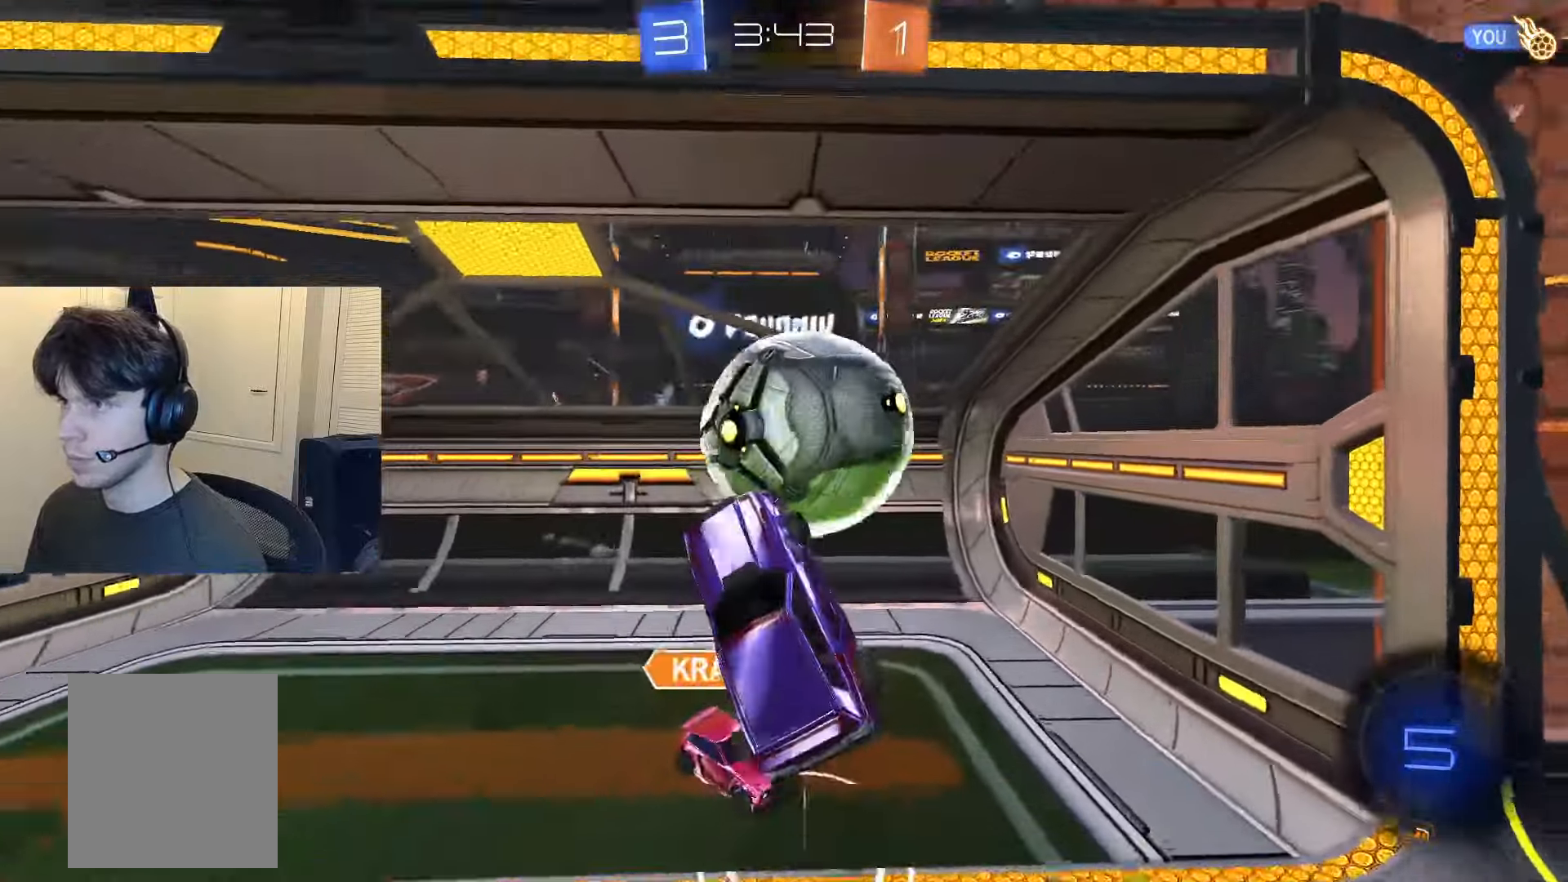
{"buttons": [], "left_stick": "center", "right_stick": "center", "events": [[133, "TRIANGLE", "down"], [200, "TRIANGLE", "up"], [350, "R2", "up"]]}
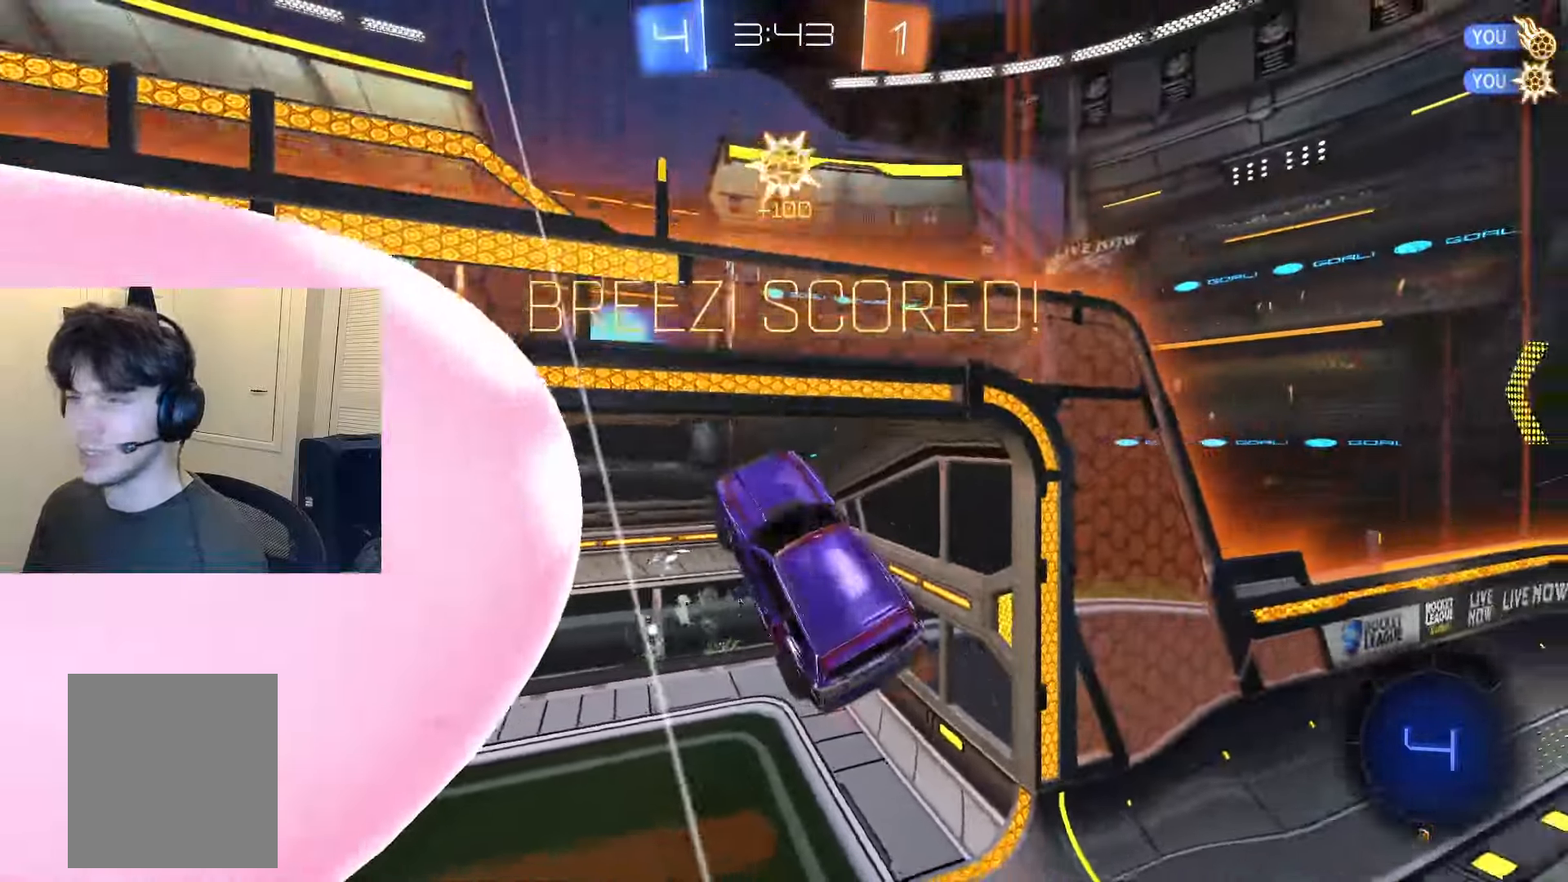
{"buttons": ["L1"], "left_stick": "down", "right_stick": "center", "events": [[334, "left_stick", "down"], [501, "L1", "down"]]}
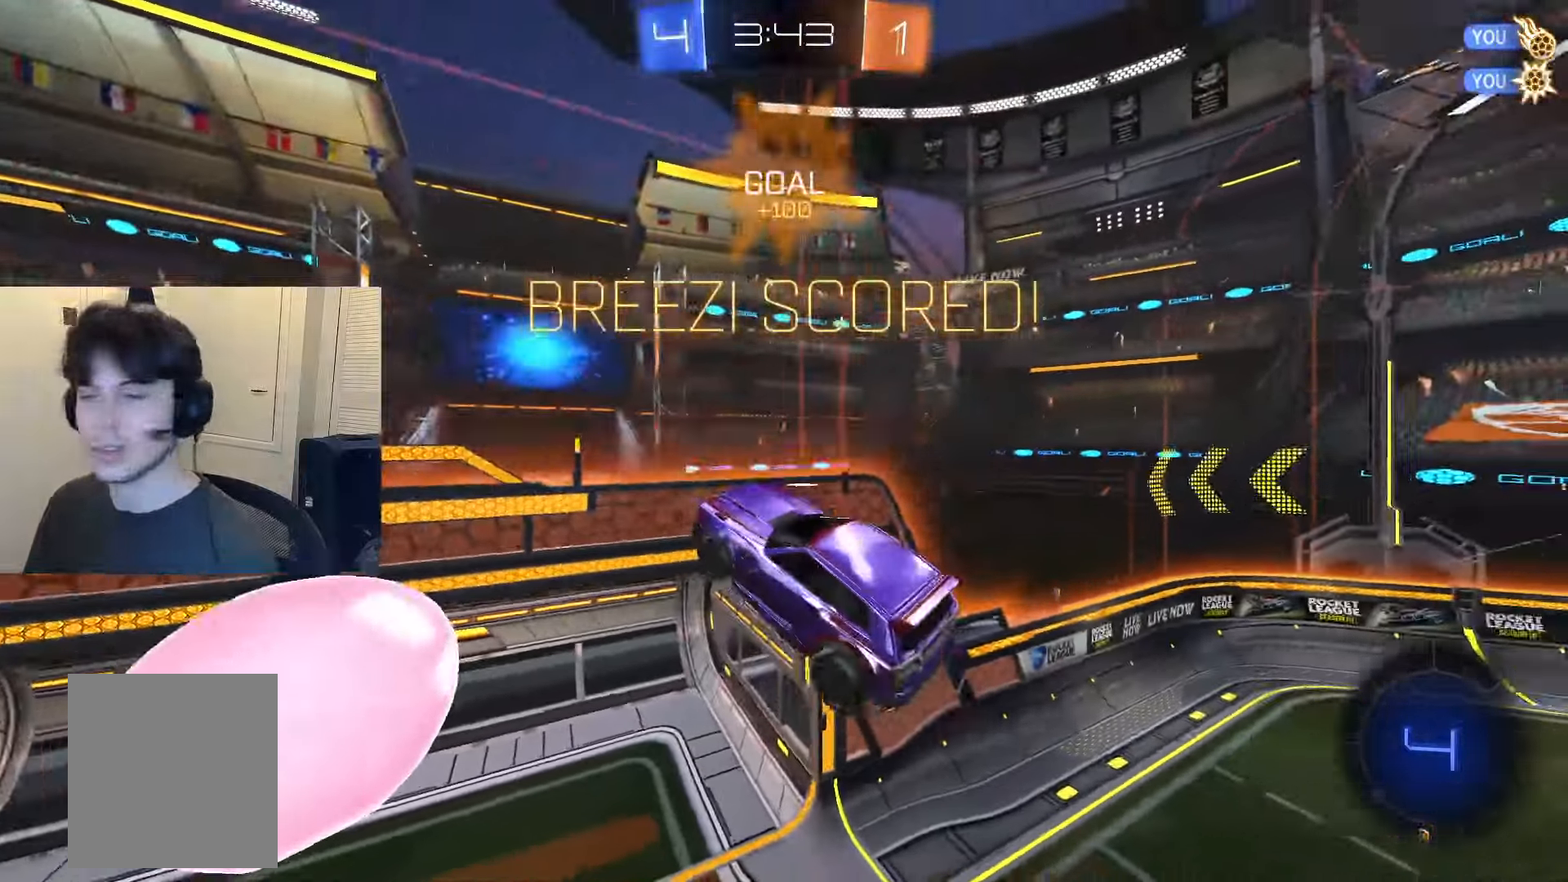
{"buttons": ["CIRCLE", "R2"], "left_stick": "center", "right_stick": "center", "events": [[250, "L1", "up"], [367, "R2", "down"], [400, "left_stick", "center"], [417, "CIRCLE", "down"]]}
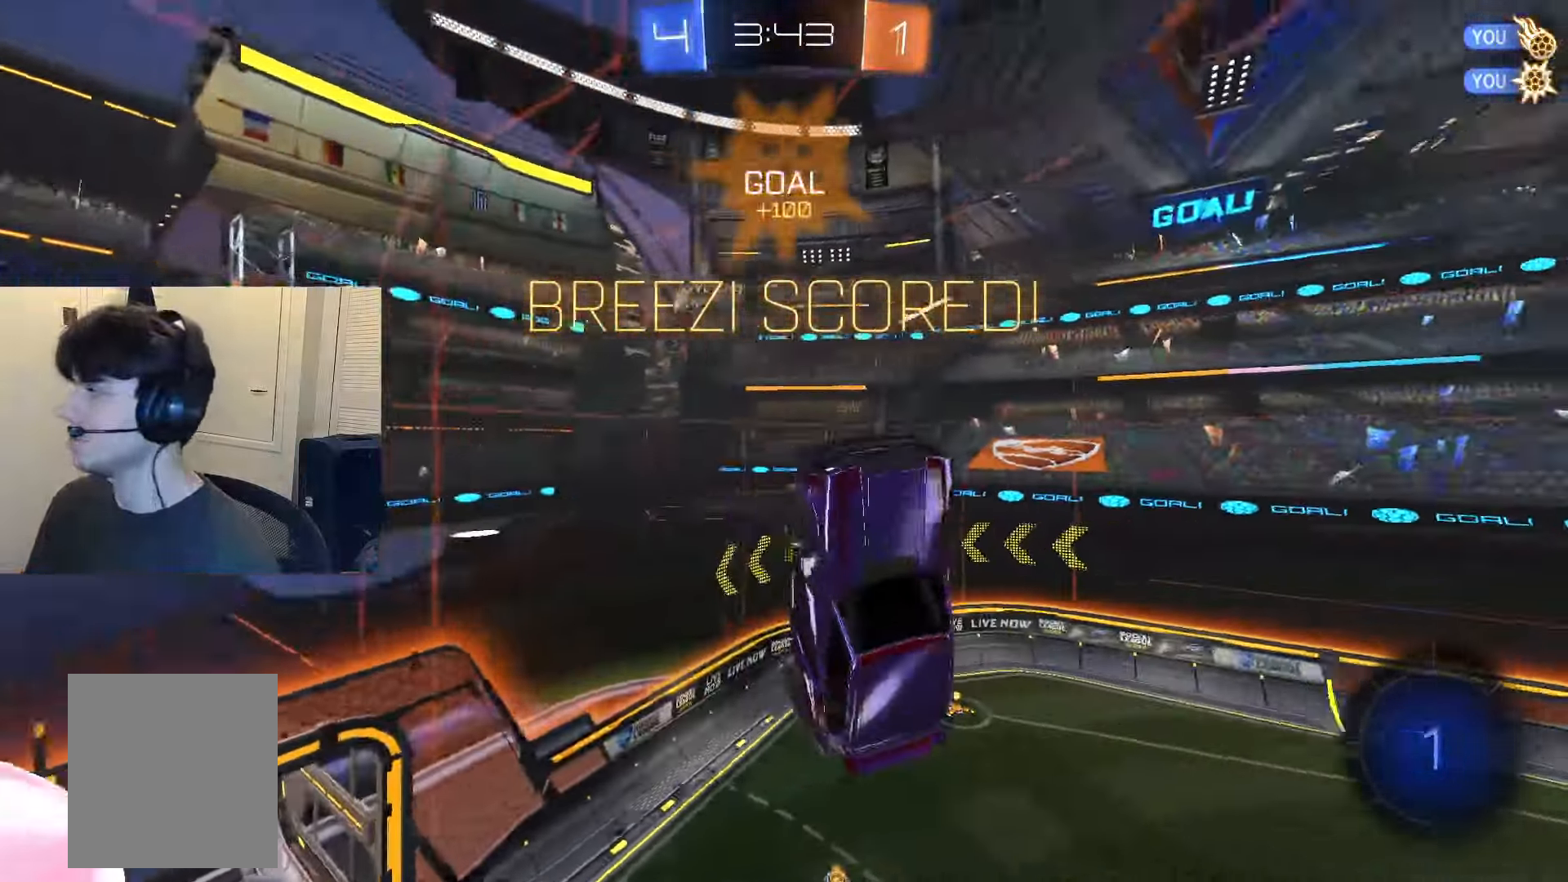
{"buttons": ["CIRCLE", "R2"], "left_stick": "center", "right_stick": "center", "events": [[250, "R2", "up"], [300, "R2", "down"]]}
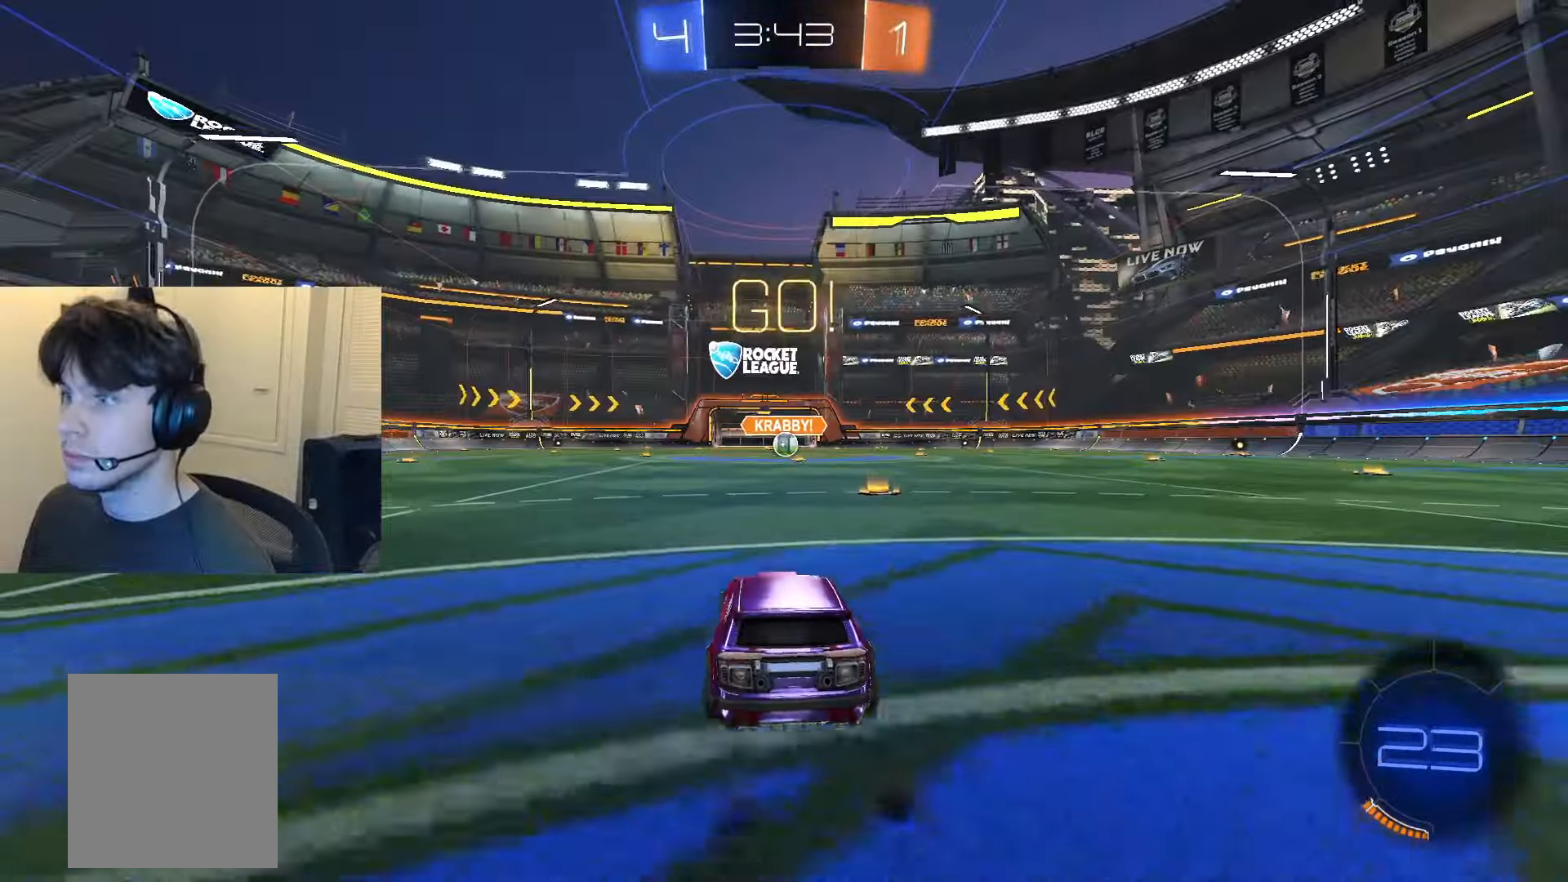
{"buttons": ["CIRCLE", "R1", "R2"], "left_stick": "down", "right_stick": "center", "events": [[33, "CROSS", "down"], [133, "CROSS", "up"], [200, "CROSS", "down"], [233, "R1", "down"], [233, "left_stick", "down"], [283, "CROSS", "up"]]}
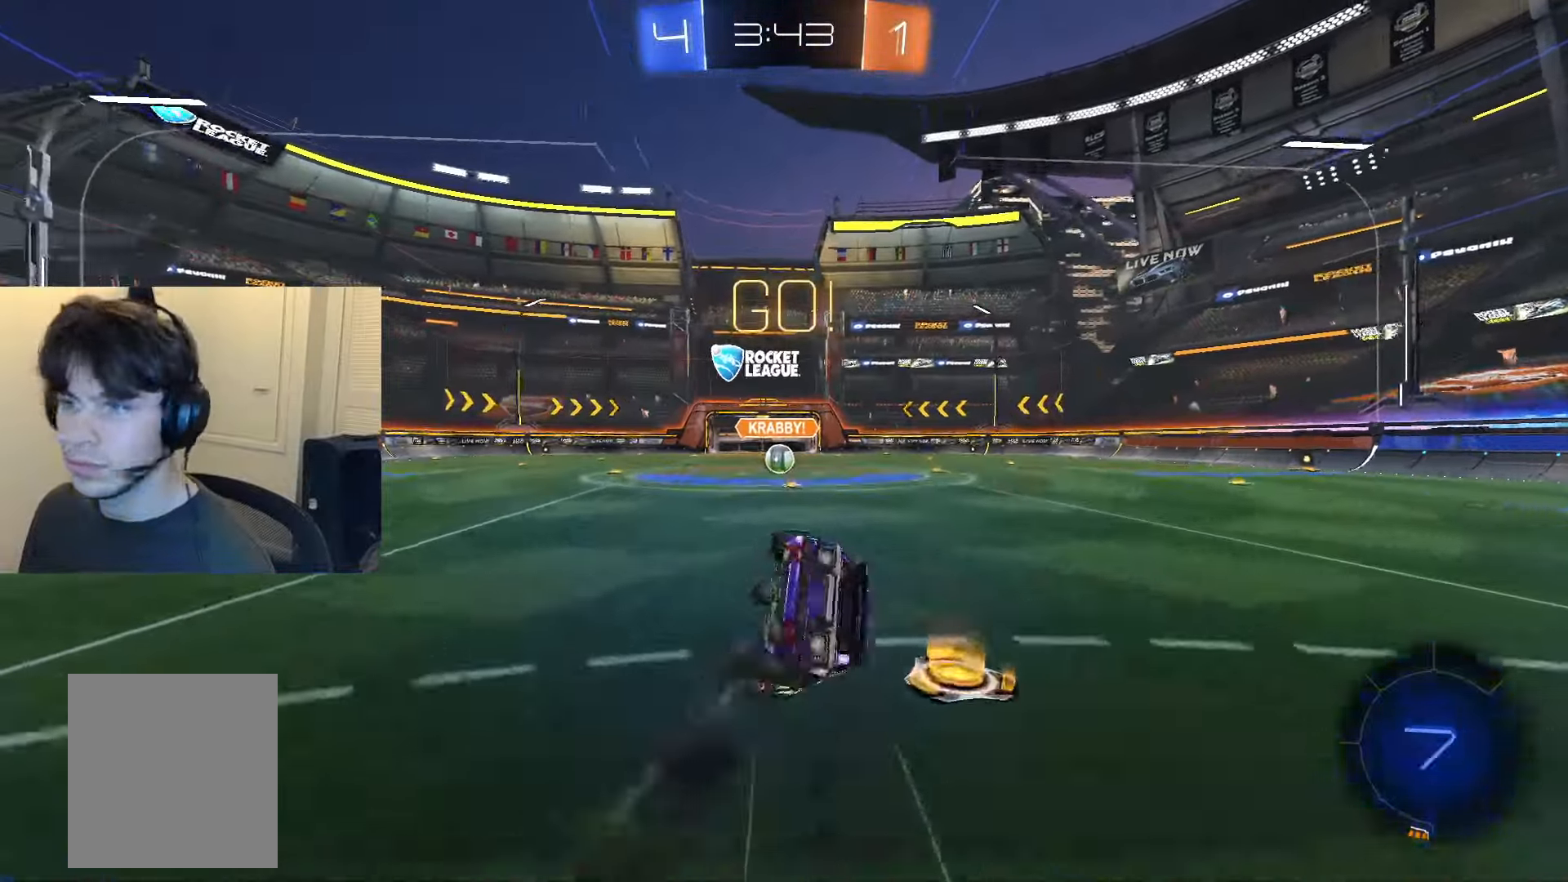
{"buttons": ["CIRCLE", "R1", "R2"], "left_stick": "center", "right_stick": "center", "events": [[467, "left_stick", "center"]]}
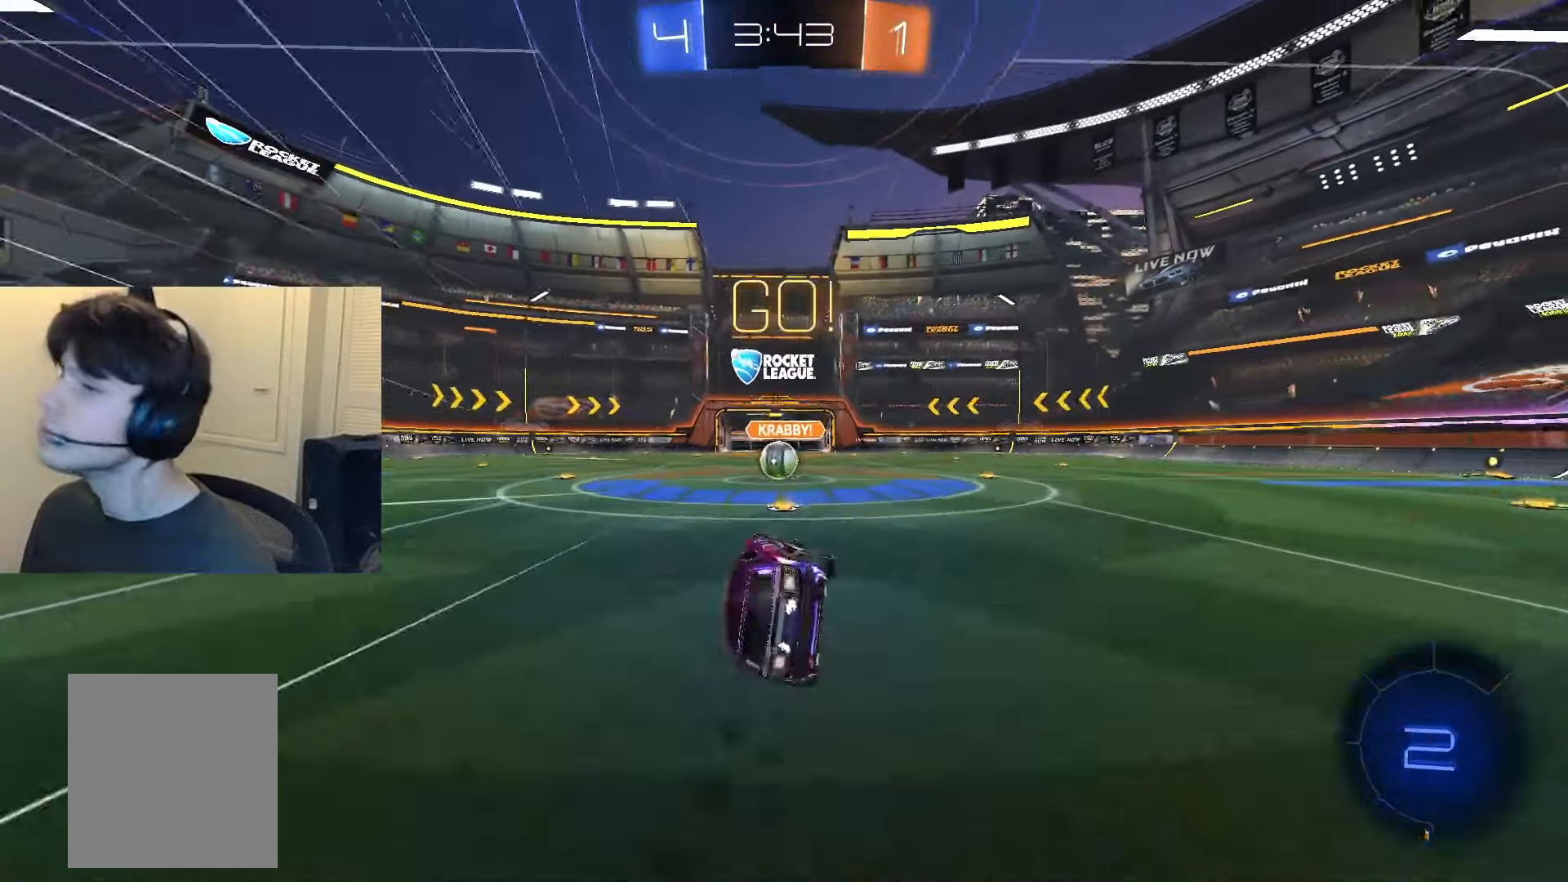
{"buttons": ["R2"], "left_stick": "center", "right_stick": "center", "events": [[67, "R1", "up"], [100, "CIRCLE", "up"]]}
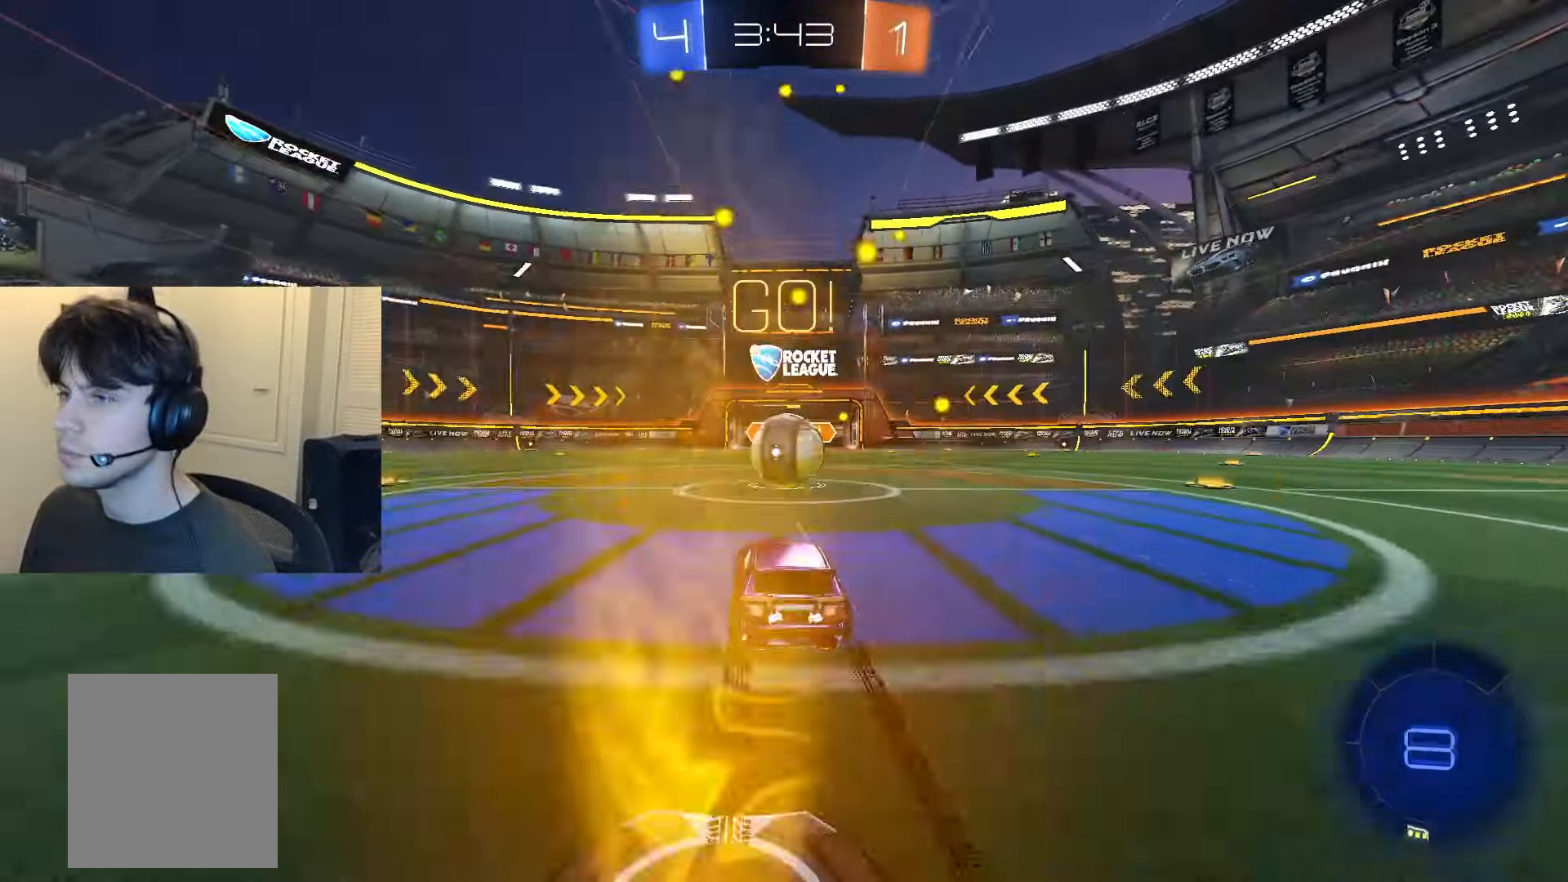
{"buttons": ["R2"], "left_stick": "down-right", "right_stick": "center", "events": [[84, "CROSS", "down"], [201, "CROSS", "up"], [284, "left_stick", "up-right"], [301, "CROSS", "down"], [384, "CROSS", "up"], [434, "left_stick", "down-right"]]}
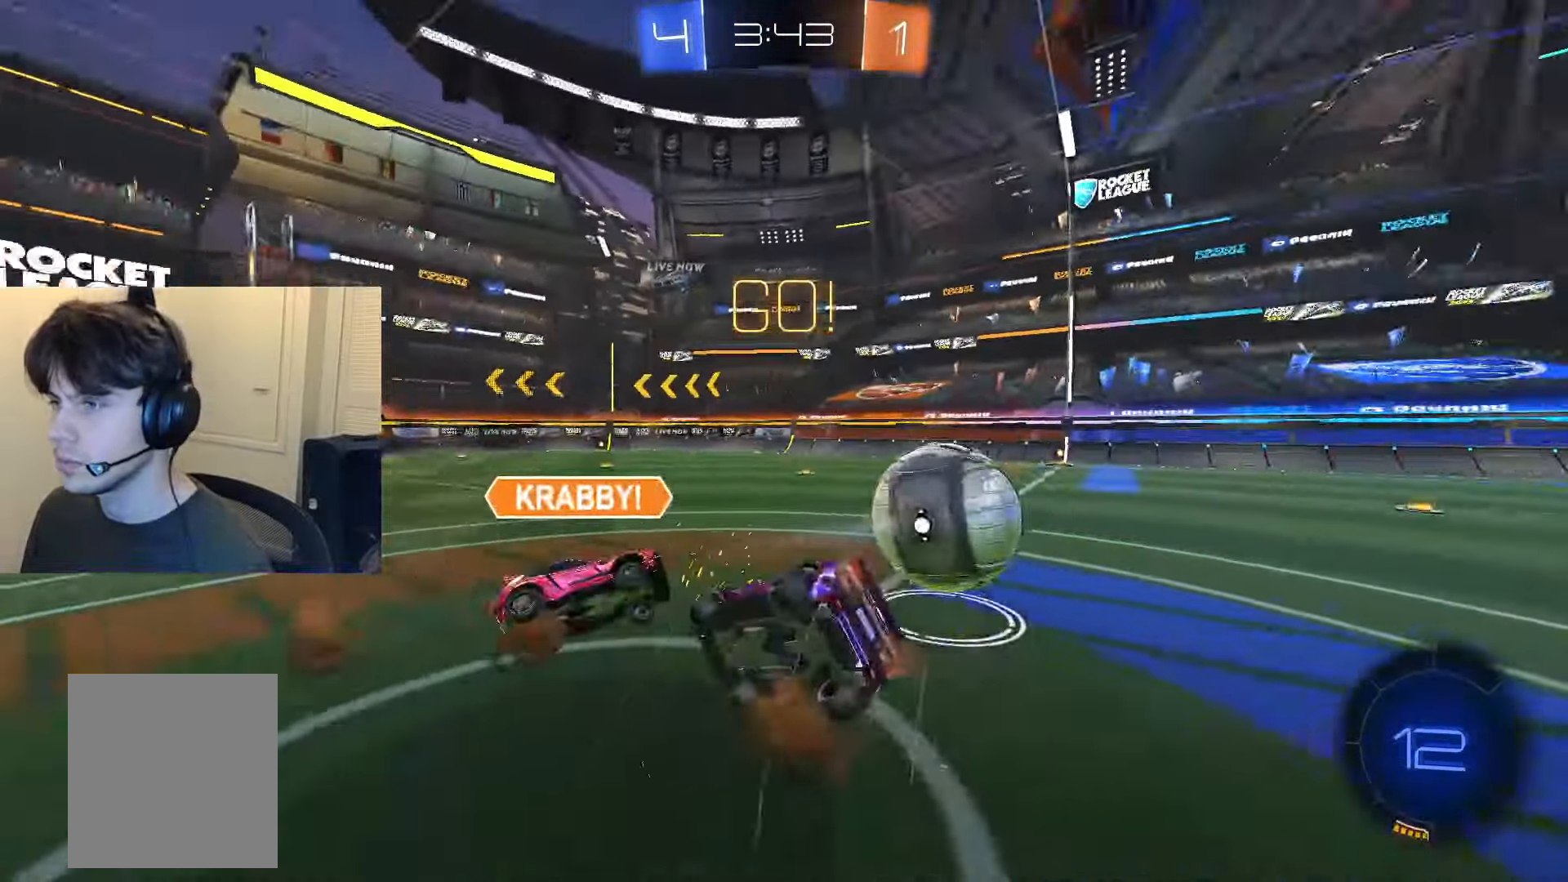
{"buttons": ["R1"], "left_stick": "center", "right_stick": "center", "events": [[67, "R1", "down"], [117, "left_stick", "down"], [284, "R2", "up"], [317, "left_stick", "center"]]}
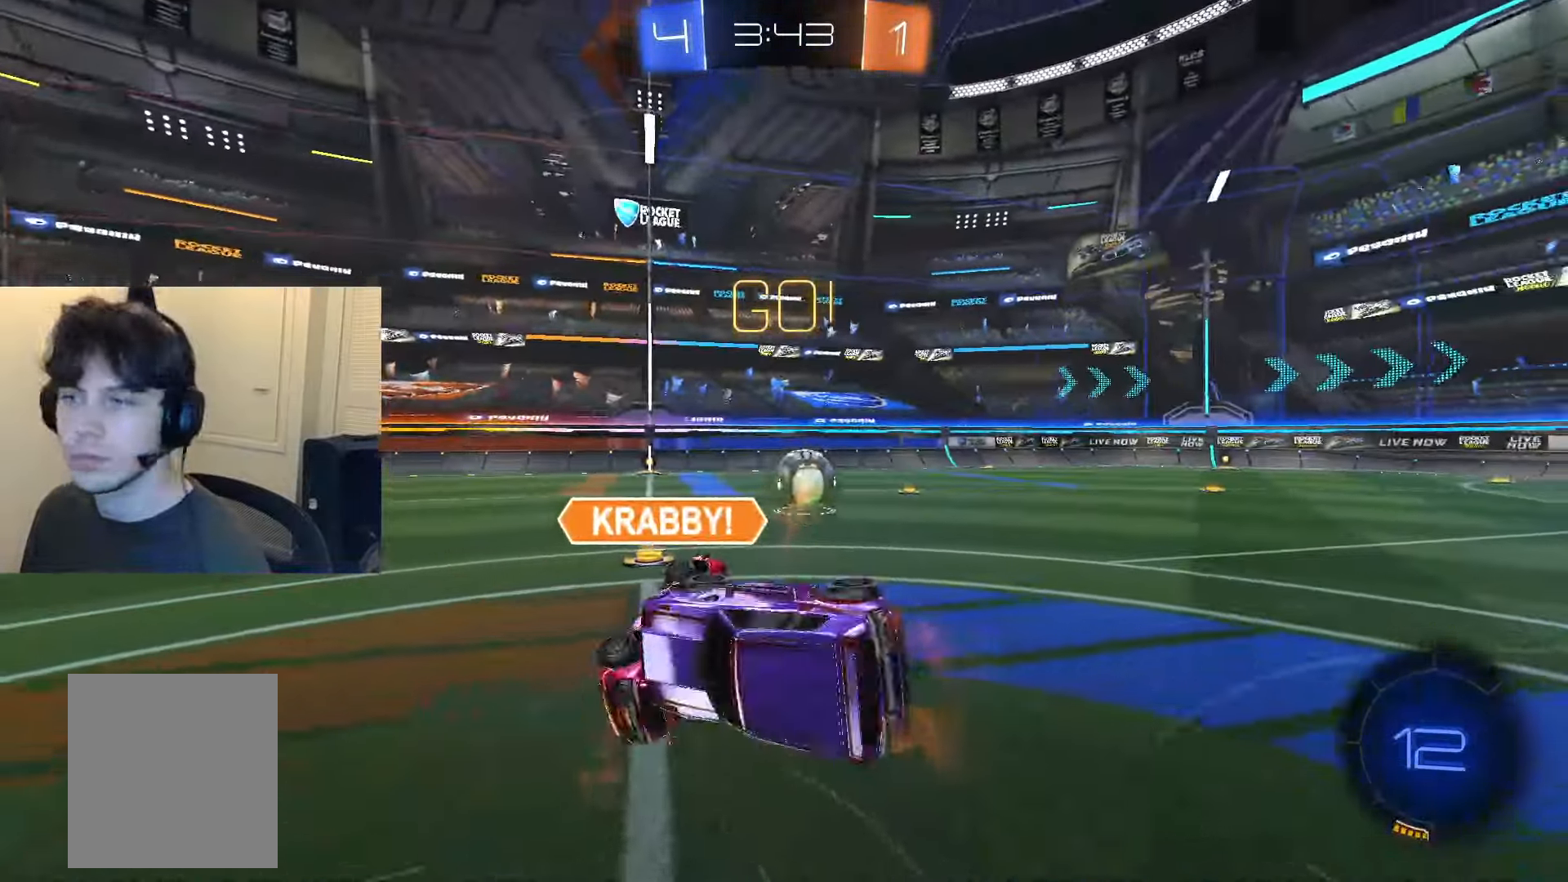
{"buttons": ["R2"], "left_stick": "center", "right_stick": "center", "events": [[117, "R1", "up"], [117, "R2", "down"]]}
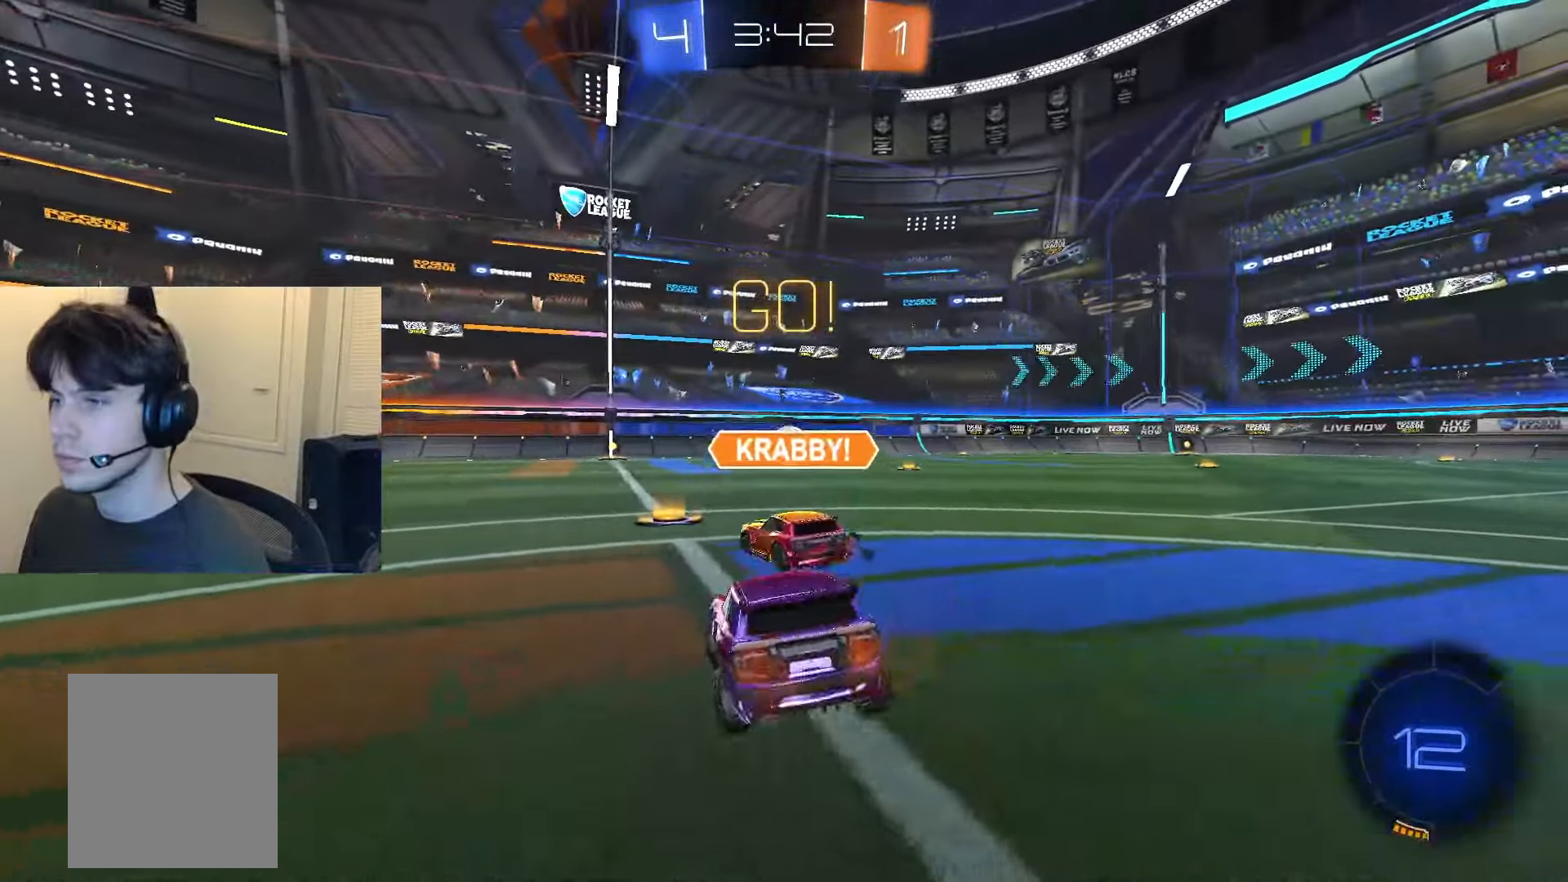
{"buttons": ["CROSS", "CIRCLE", "R2"], "left_stick": "center", "right_stick": "center", "events": [[17, "CROSS", "down"], [33, "left_stick", "down-right"], [83, "CROSS", "up"], [250, "left_stick", "center"], [417, "CIRCLE", "down"], [450, "CROSS", "down"]]}
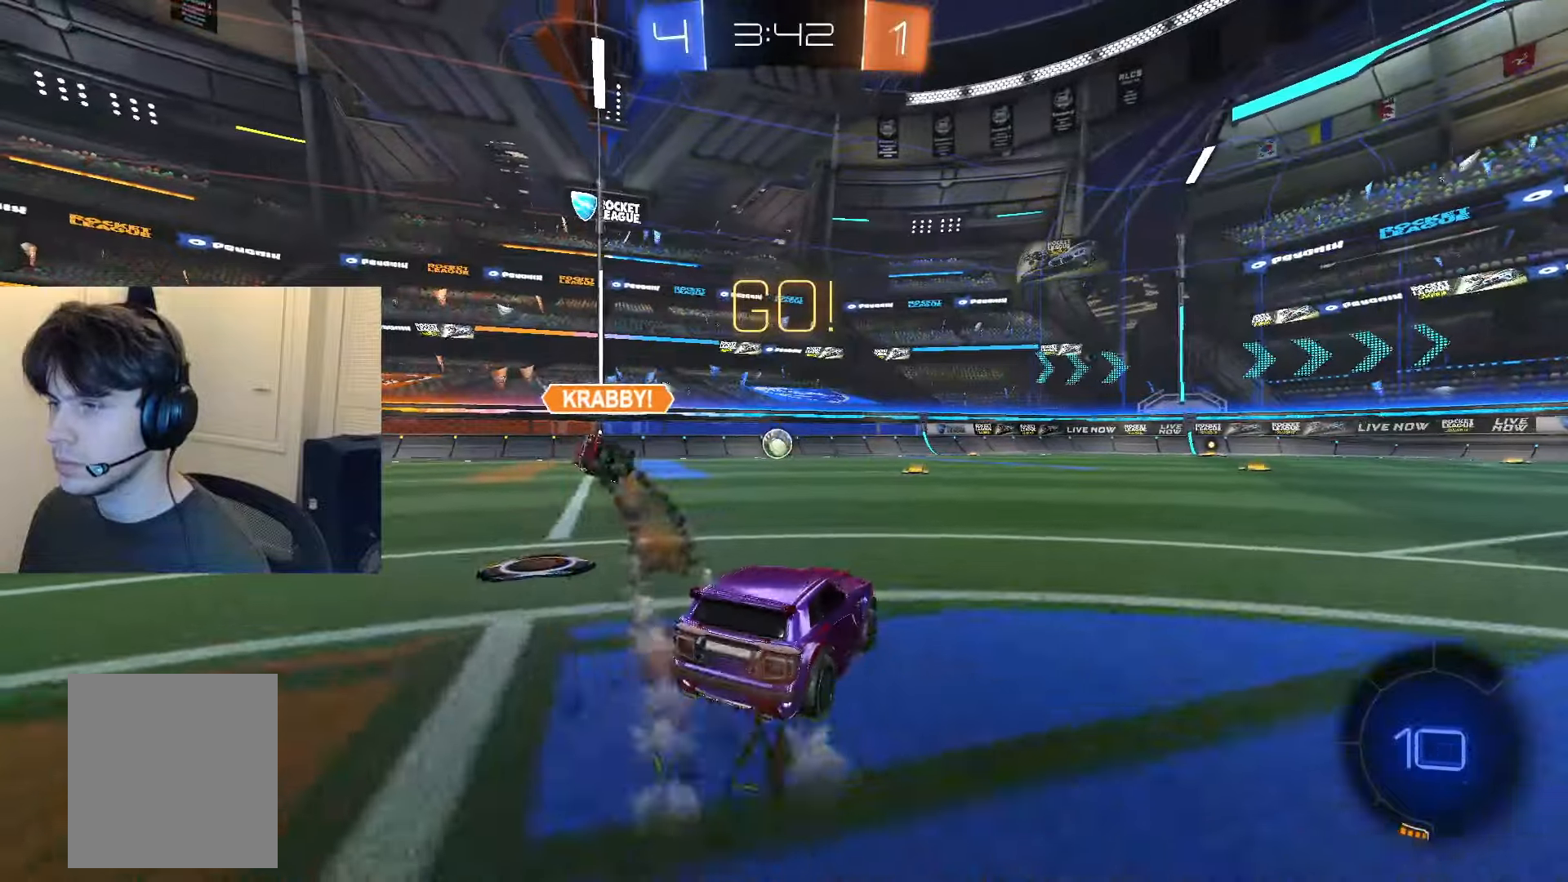
{"buttons": ["CIRCLE", "TRIANGLE", "R1", "R2"], "left_stick": "down", "right_stick": "center", "events": [[84, "CROSS", "up"], [251, "CROSS", "down"], [317, "CROSS", "up"], [367, "CROSS", "down"], [417, "R1", "down"], [417, "TRIANGLE", "down"], [451, "CIRCLE", "up"], [451, "left_stick", "down"], [484, "CIRCLE", "down"], [484, "CROSS", "up"]]}
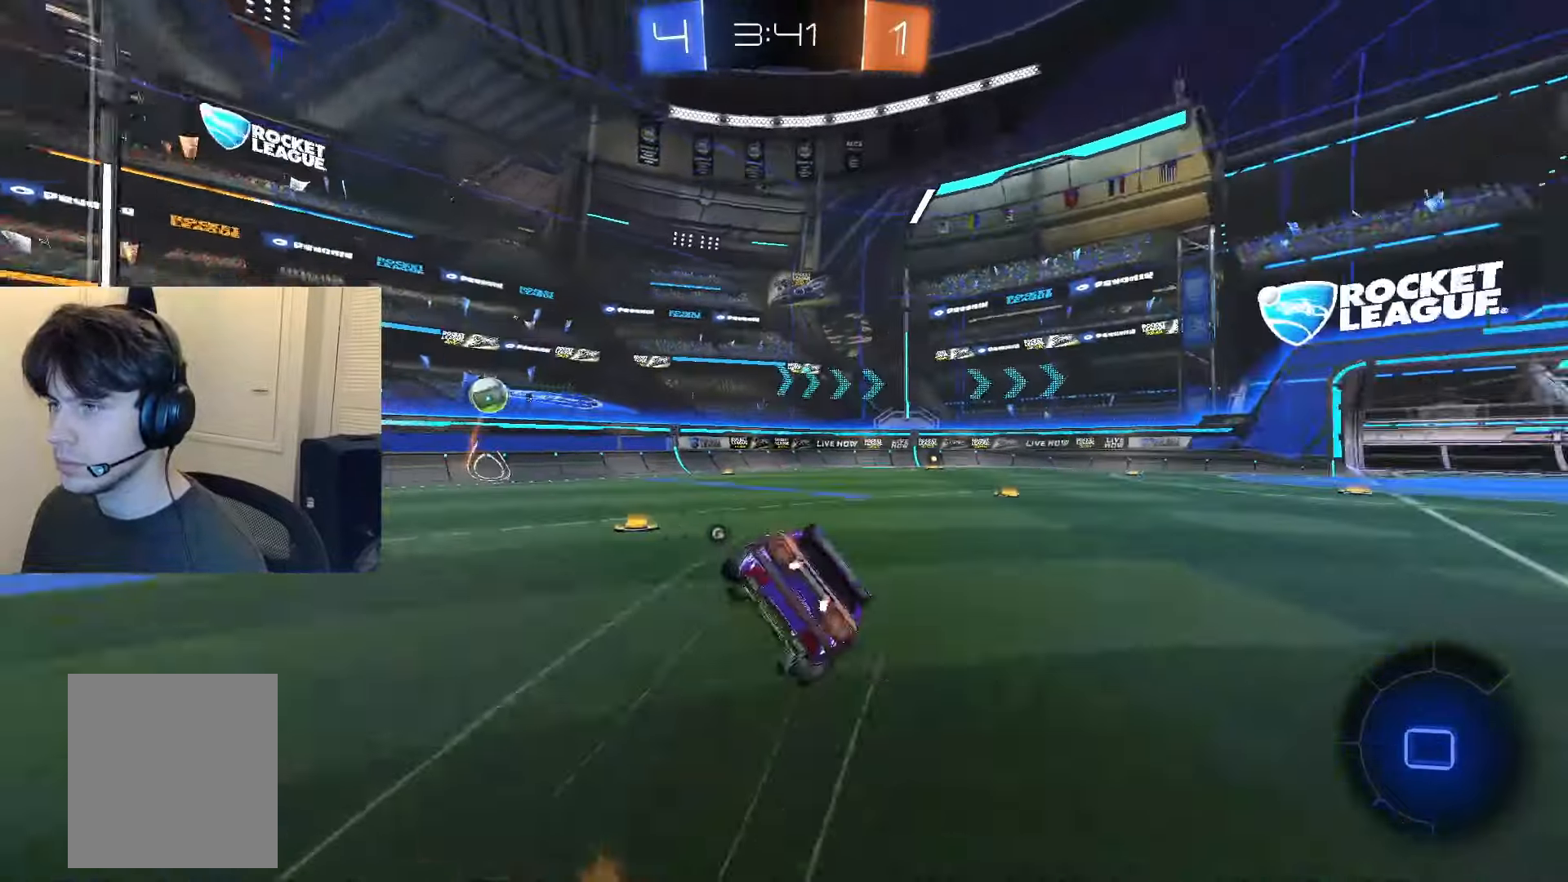
{"buttons": ["R1"], "left_stick": "down", "right_stick": "center", "events": [[17, "TRIANGLE", "up"], [217, "CIRCLE", "up"], [417, "R2", "up"]]}
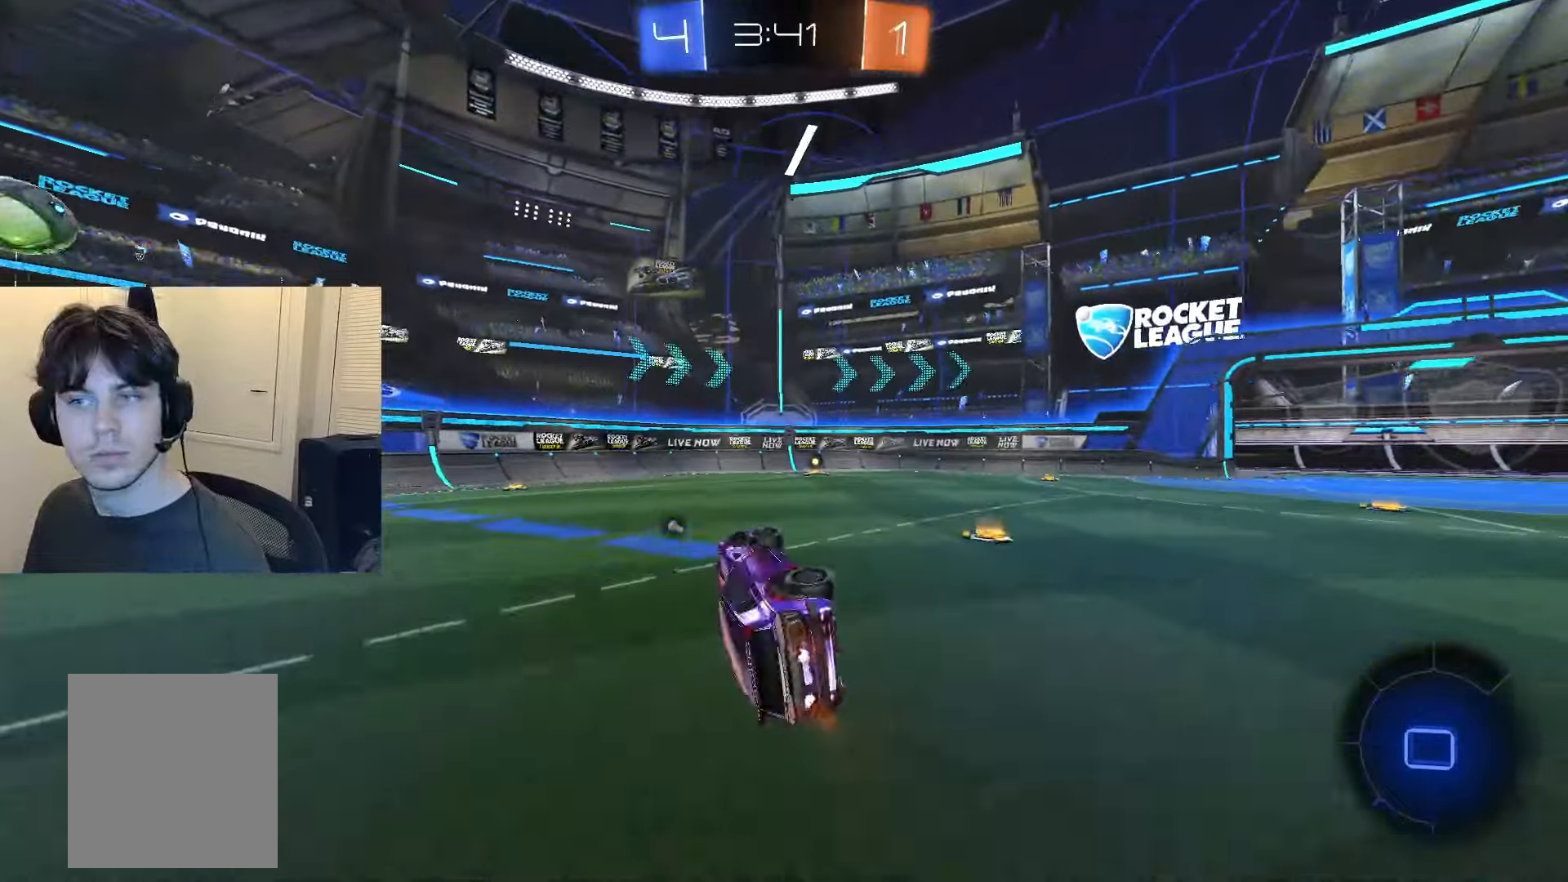
{"buttons": ["R2"], "left_stick": "center", "right_stick": "center", "events": [[117, "left_stick", "center"], [184, "R1", "up"], [184, "R2", "down"]]}
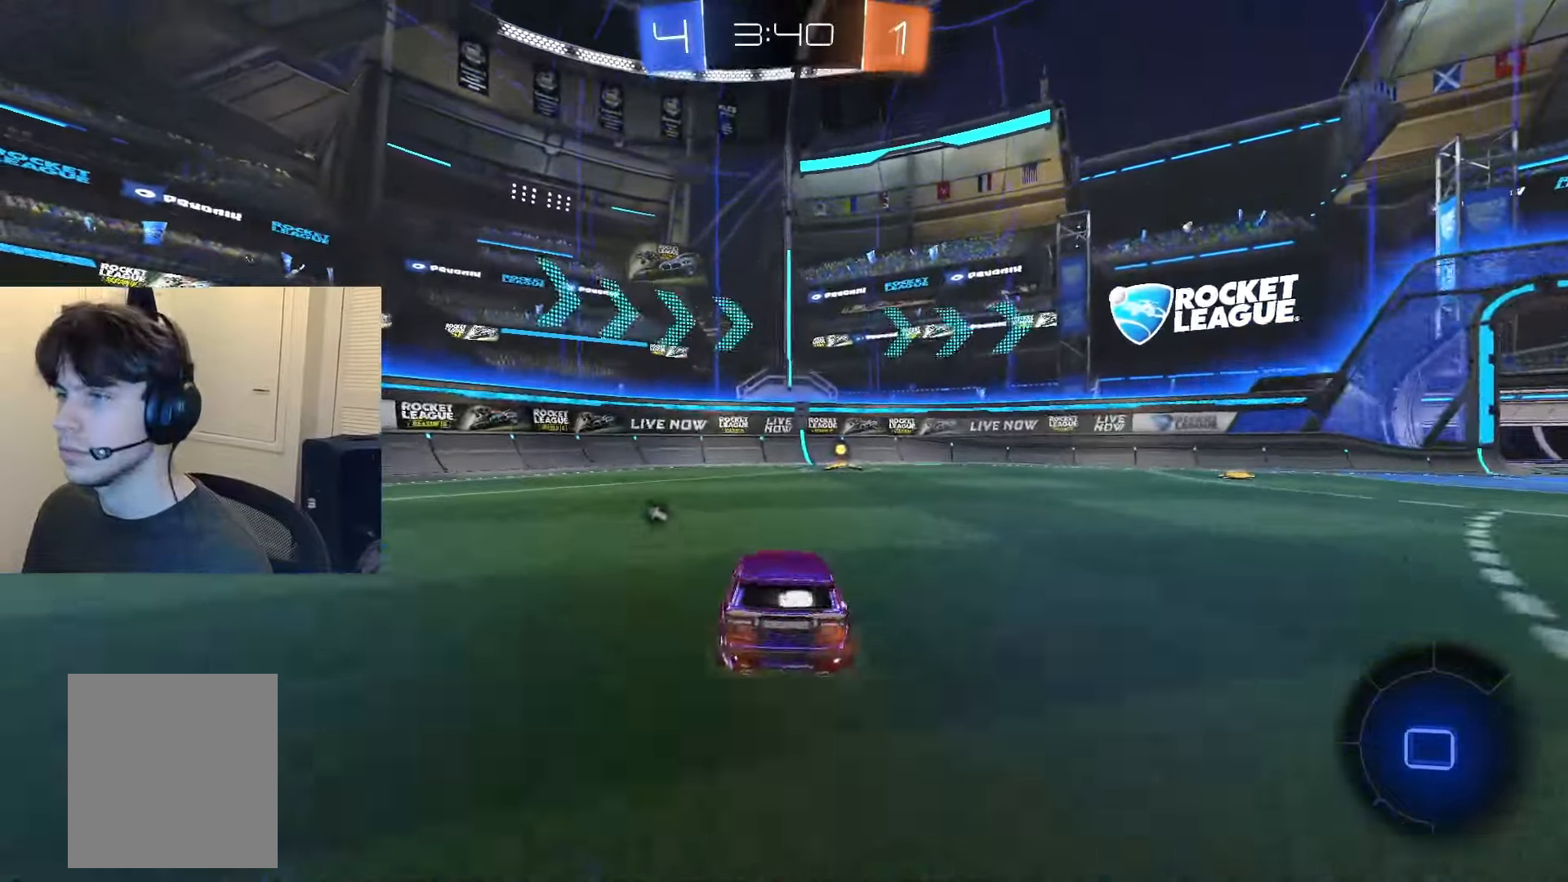
{"buttons": ["R1"], "left_stick": "down-left", "right_stick": "center", "events": [[50, "CROSS", "down"], [100, "left_stick", "up-right"], [117, "CROSS", "up"], [150, "CROSS", "down"], [183, "R1", "down"], [200, "TRIANGLE", "down"], [200, "left_stick", "down"], [267, "CROSS", "up"], [300, "TRIANGLE", "up"], [384, "left_stick", "down-left"], [500, "R2", "up"]]}
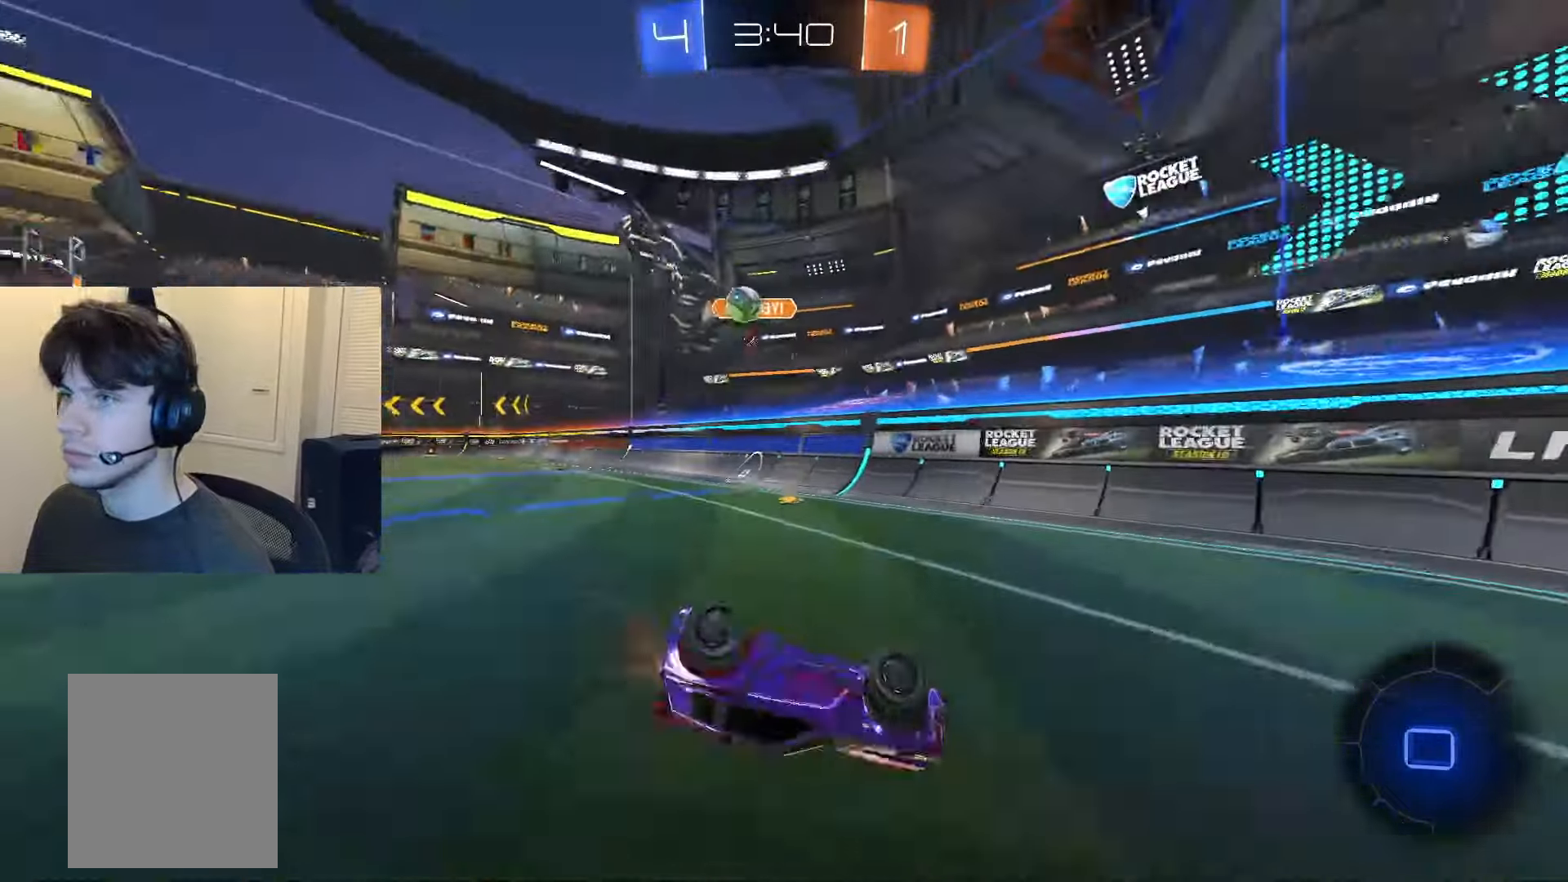
{"buttons": ["R2"], "left_stick": "up-right", "right_stick": "center", "events": [[134, "left_stick", "up-right"], [434, "R1", "up"], [434, "R2", "down"]]}
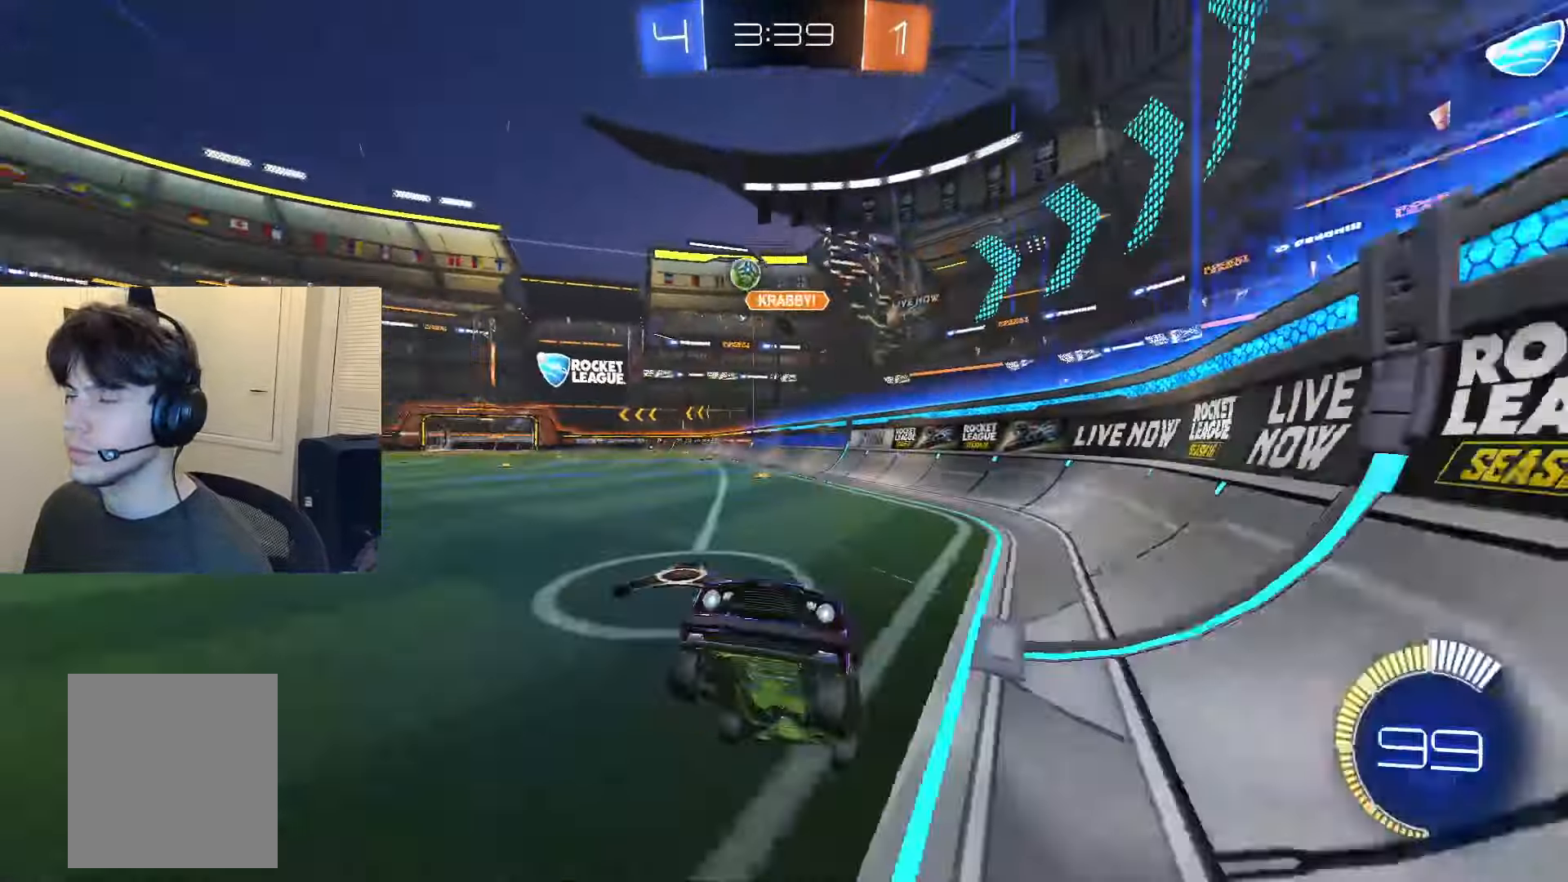
{"buttons": ["R2"], "left_stick": "center", "right_stick": "center", "events": [[233, "R2", "up"], [334, "L2", "down"], [334, "left_stick", "center"], [500, "L2", "up"], [500, "R2", "down"]]}
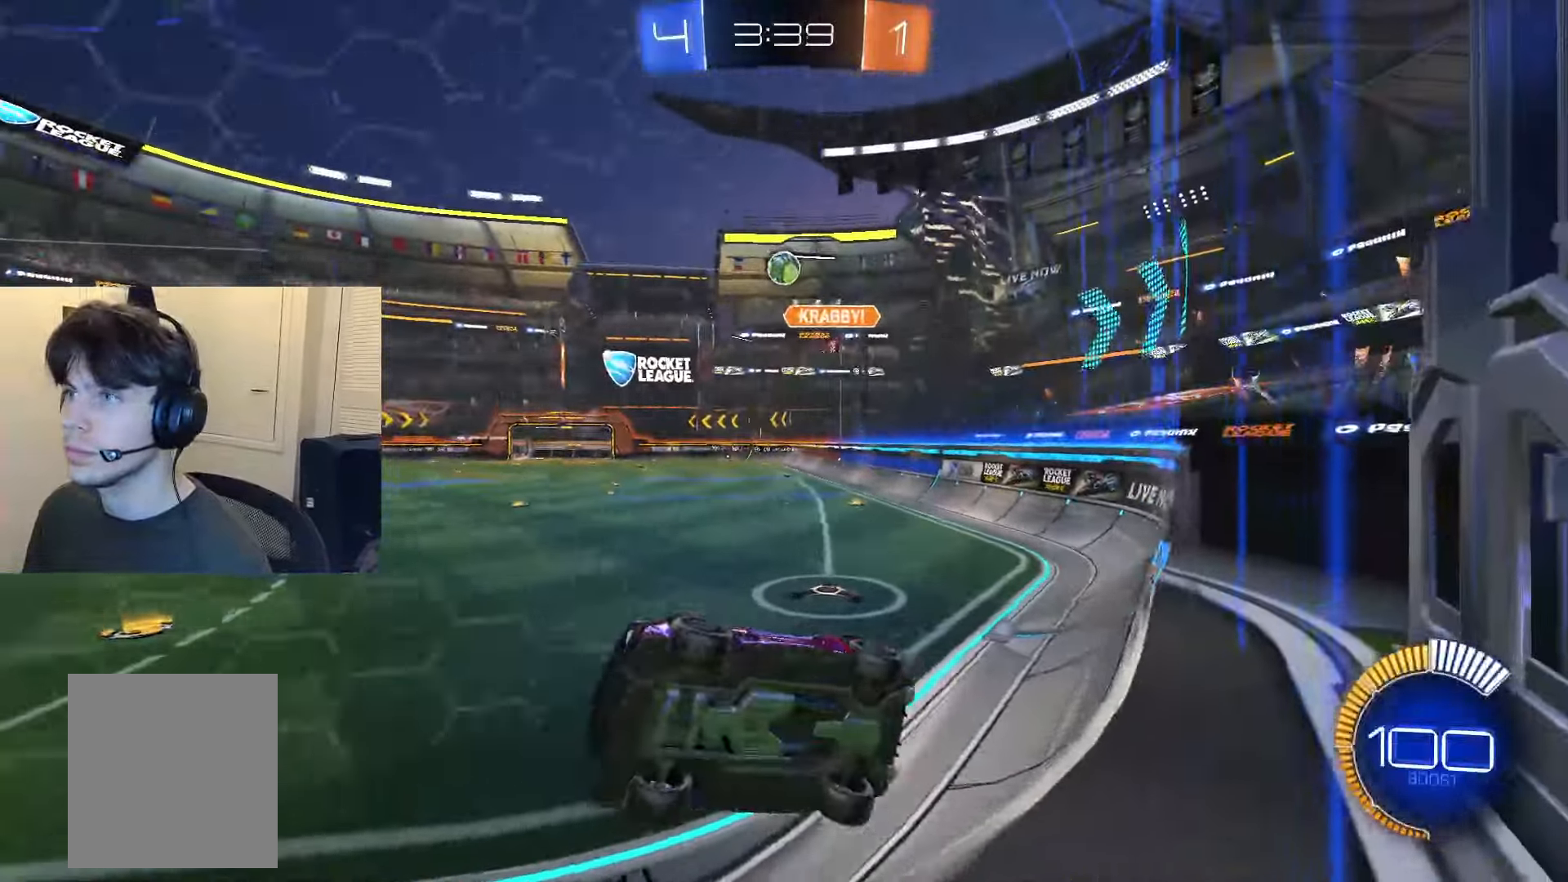
{"buttons": [], "left_stick": "center", "right_stick": "center", "events": [[267, "L2", "down"], [267, "R2", "up"], [367, "L2", "up"]]}
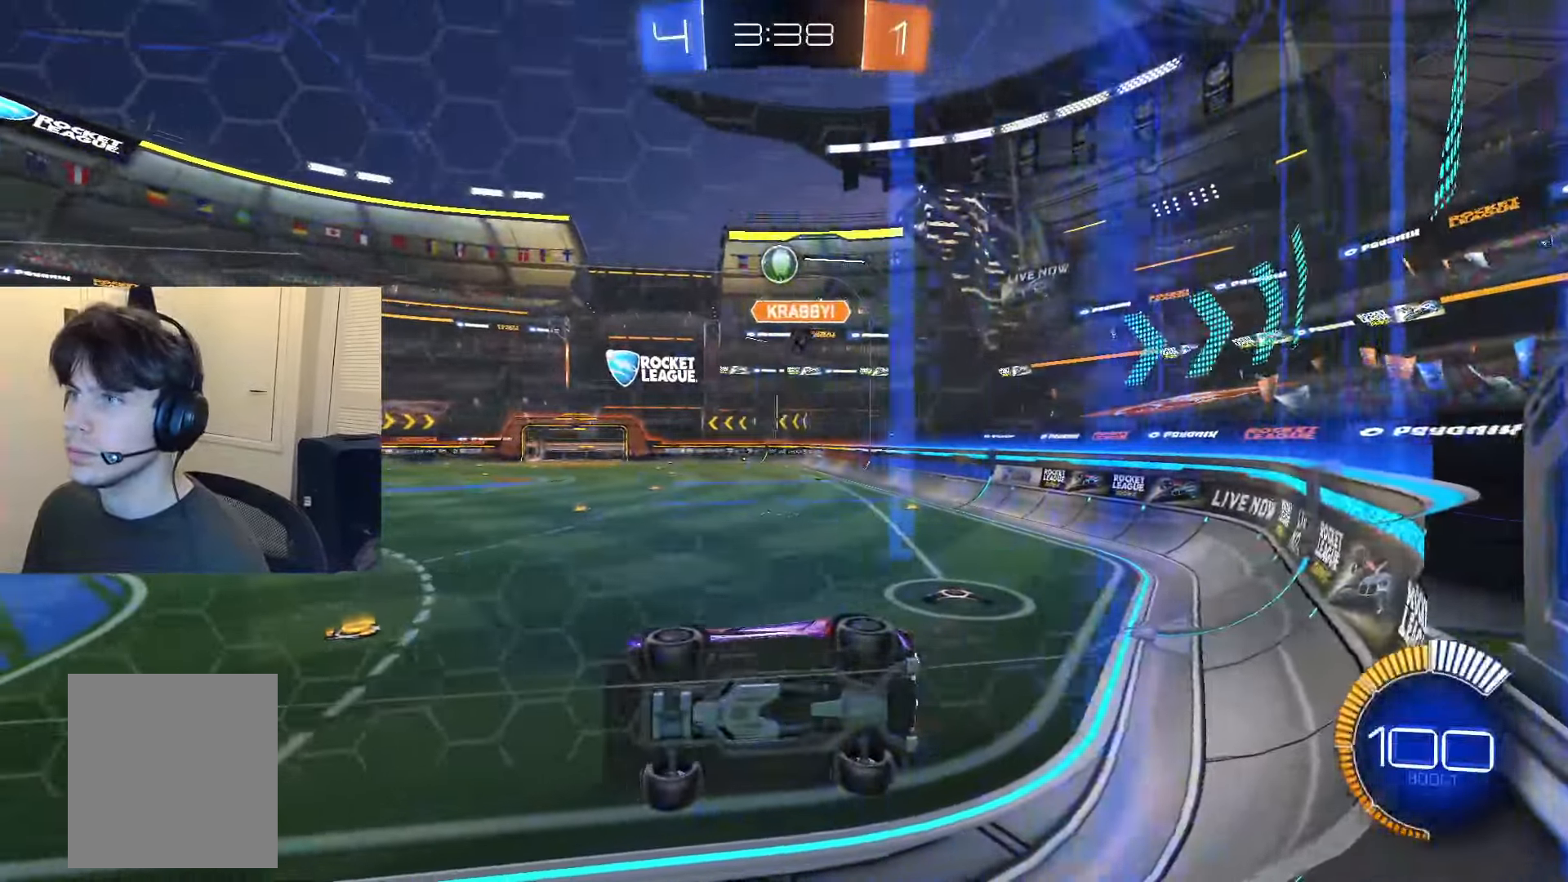
{"buttons": ["R2"], "left_stick": "center", "right_stick": "center", "events": [[33, "R2", "down"]]}
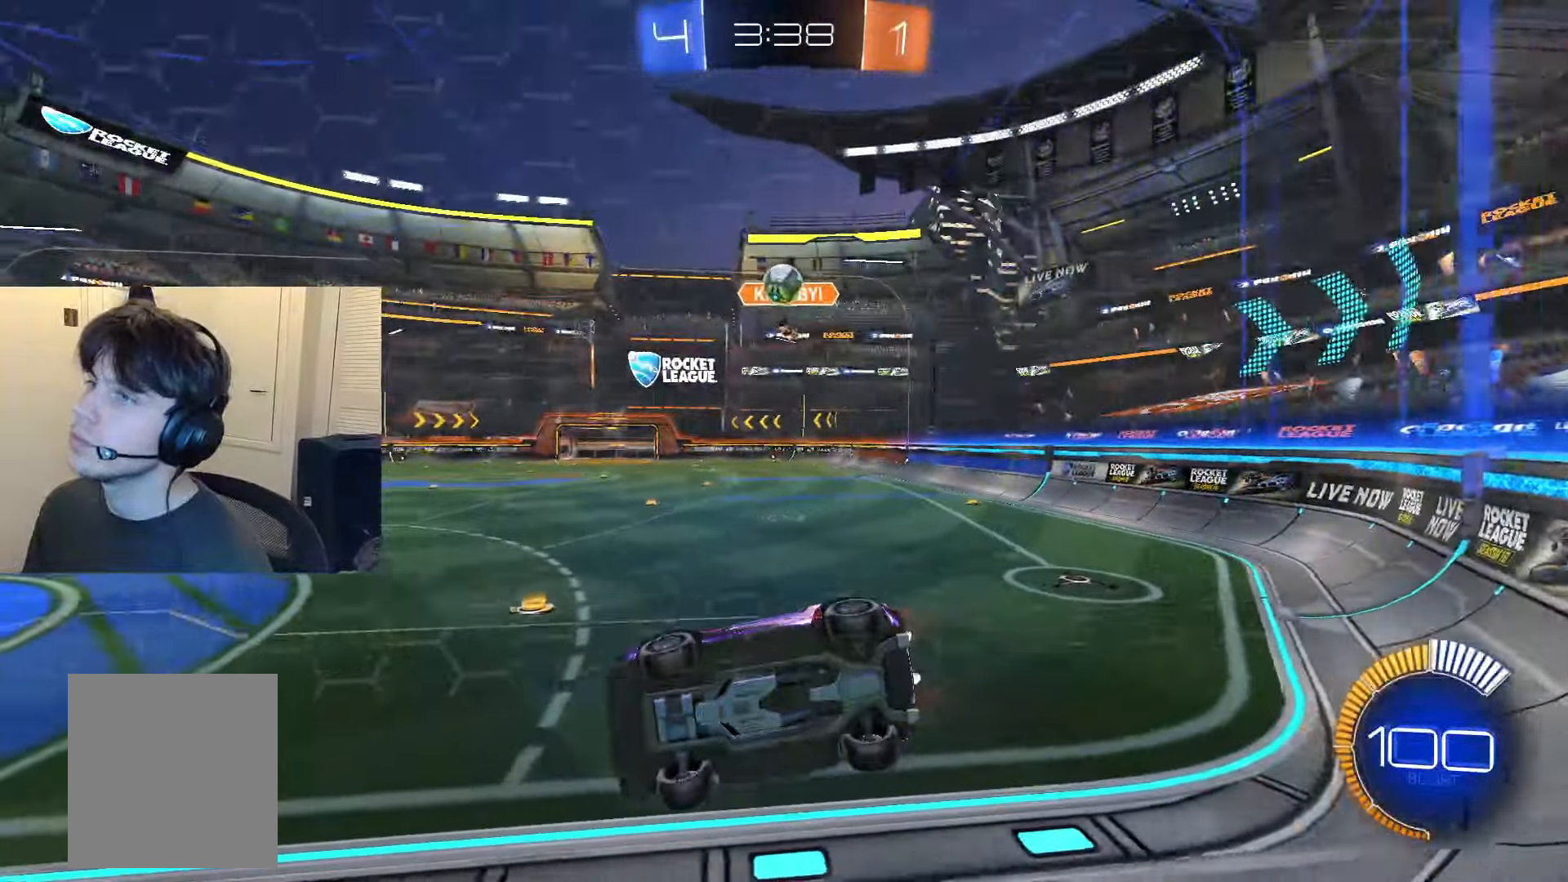
{"buttons": [], "left_stick": "center", "right_stick": "center", "events": [[151, "R2", "up"]]}
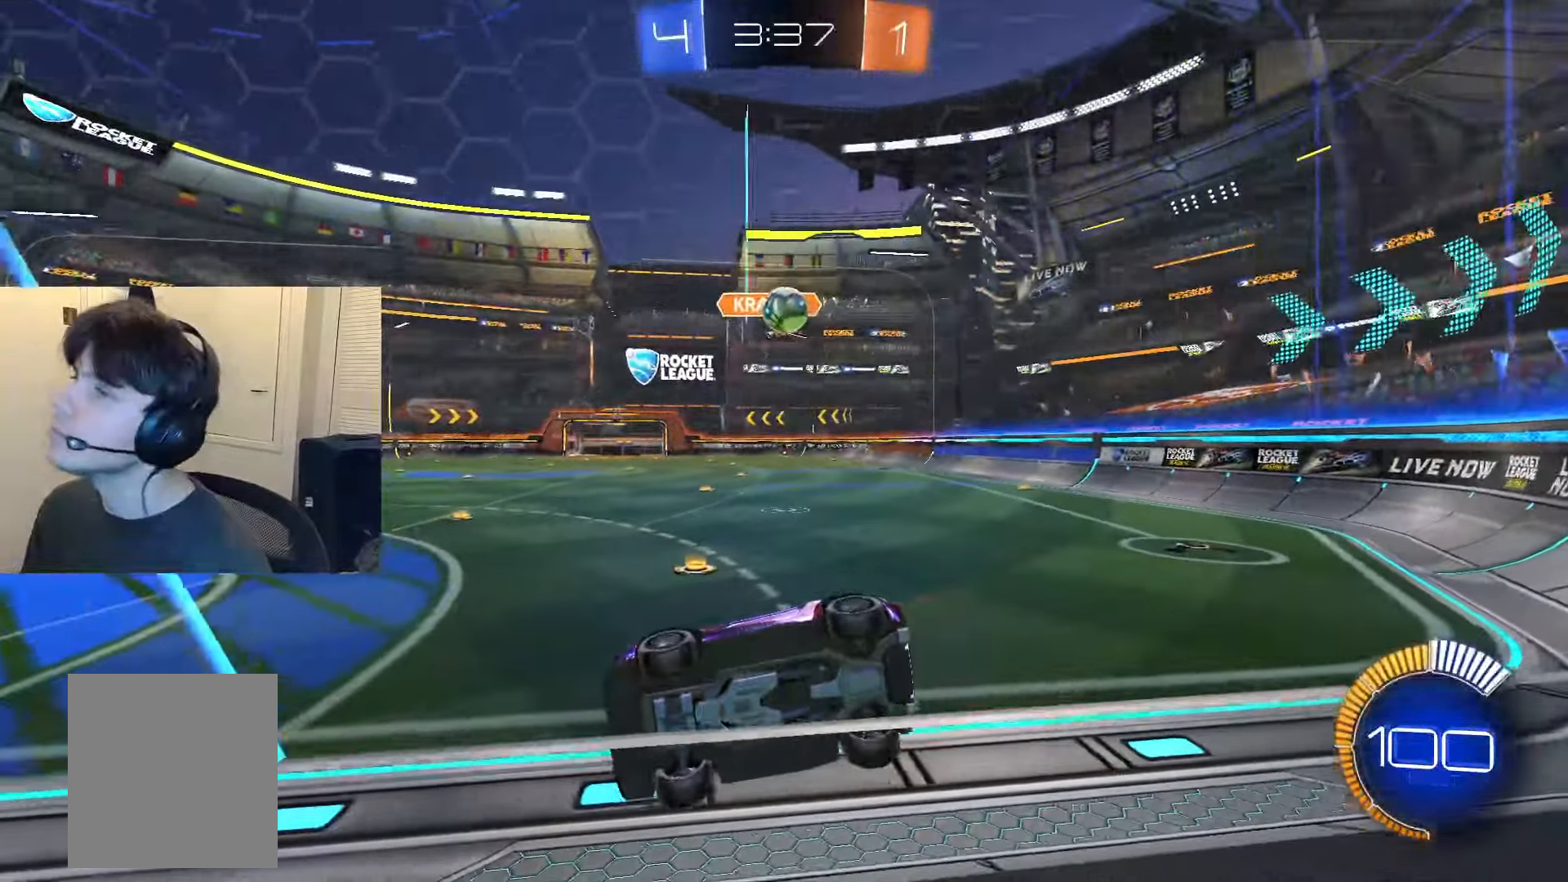
{"buttons": ["R2"], "left_stick": "up-right", "right_stick": "center", "events": [[83, "R2", "down"], [150, "R2", "up"], [233, "R2", "down"], [434, "left_stick", "up-right"]]}
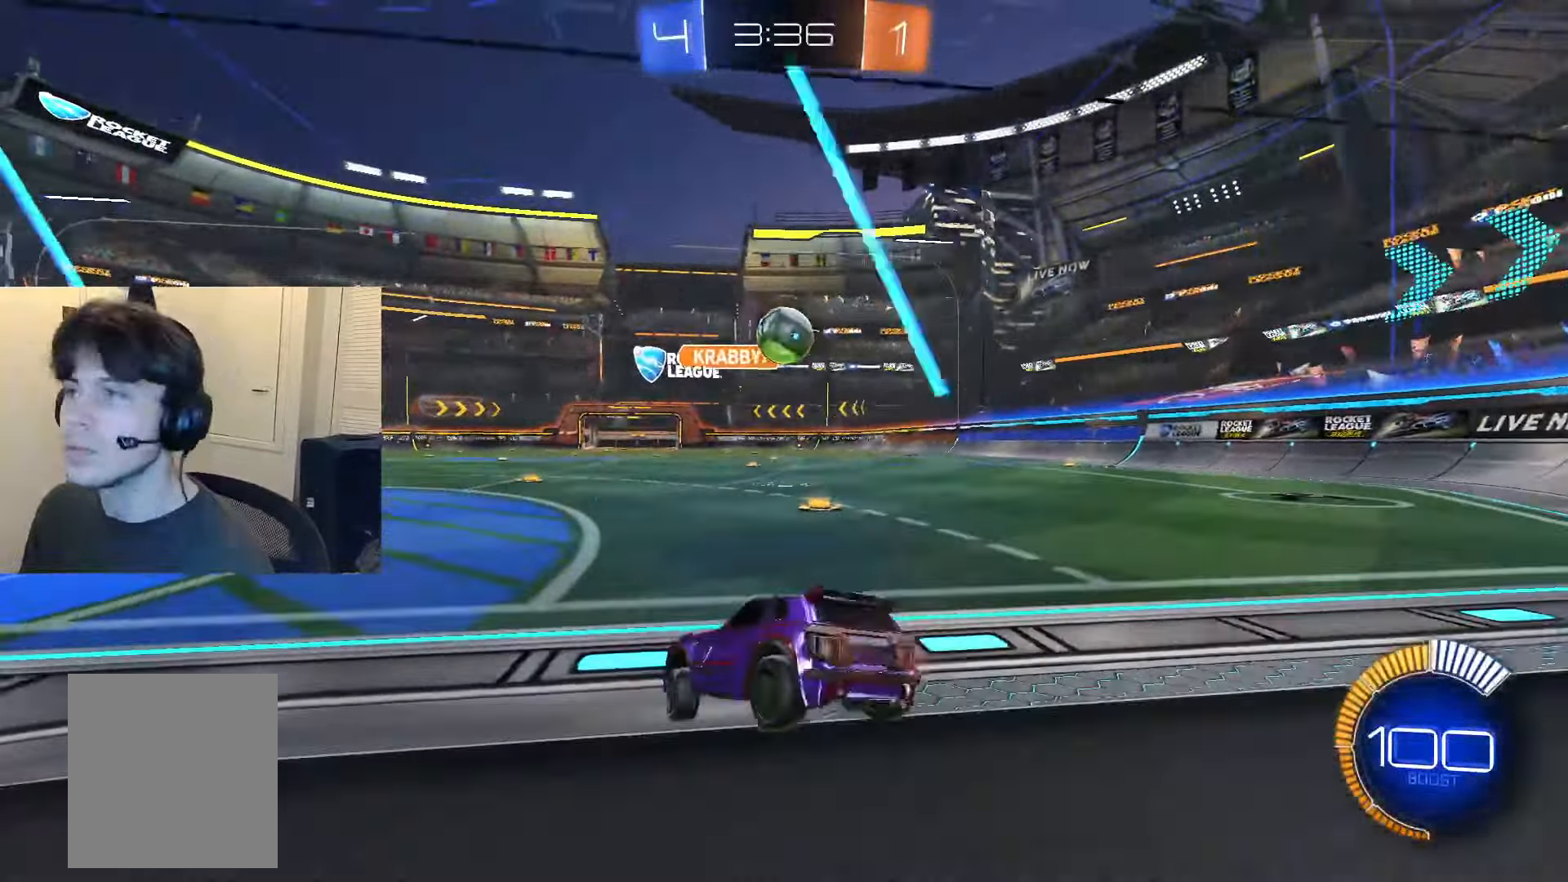
{"buttons": [], "left_stick": "center", "right_stick": "center", "events": [[50, "left_stick", "center"], [67, "L2", "down"], [134, "R2", "up"], [201, "left_stick", "left"], [267, "L2", "up"], [267, "left_stick", "center"]]}
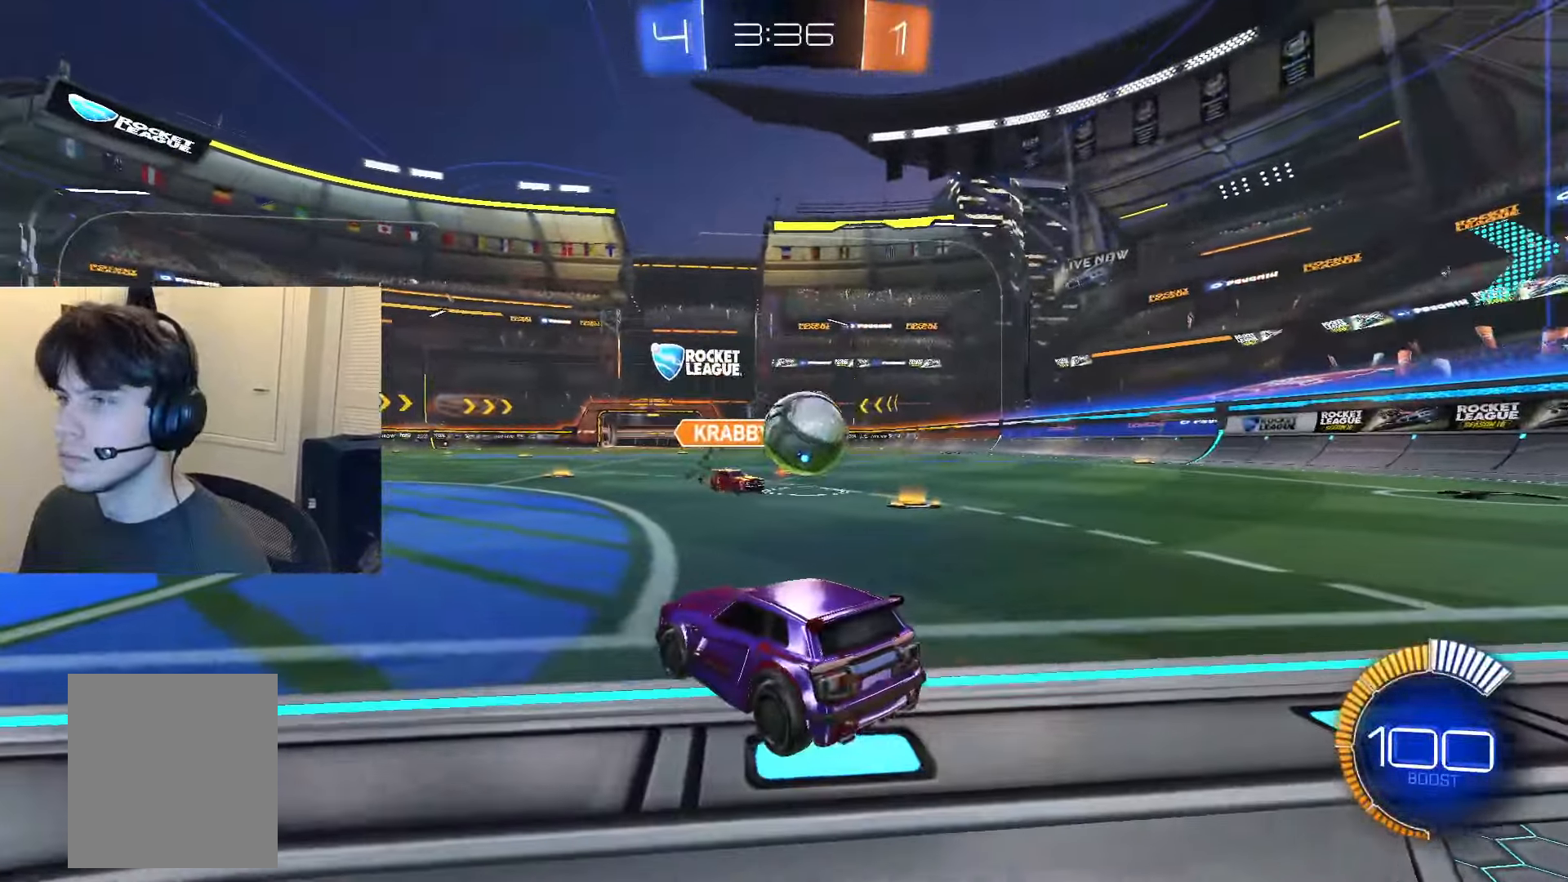
{"buttons": ["L2"], "left_stick": "center", "right_stick": "center", "events": [[200, "R2", "down"], [233, "L1", "down"], [267, "L1", "up"], [267, "L2", "down"], [267, "R2", "up"]]}
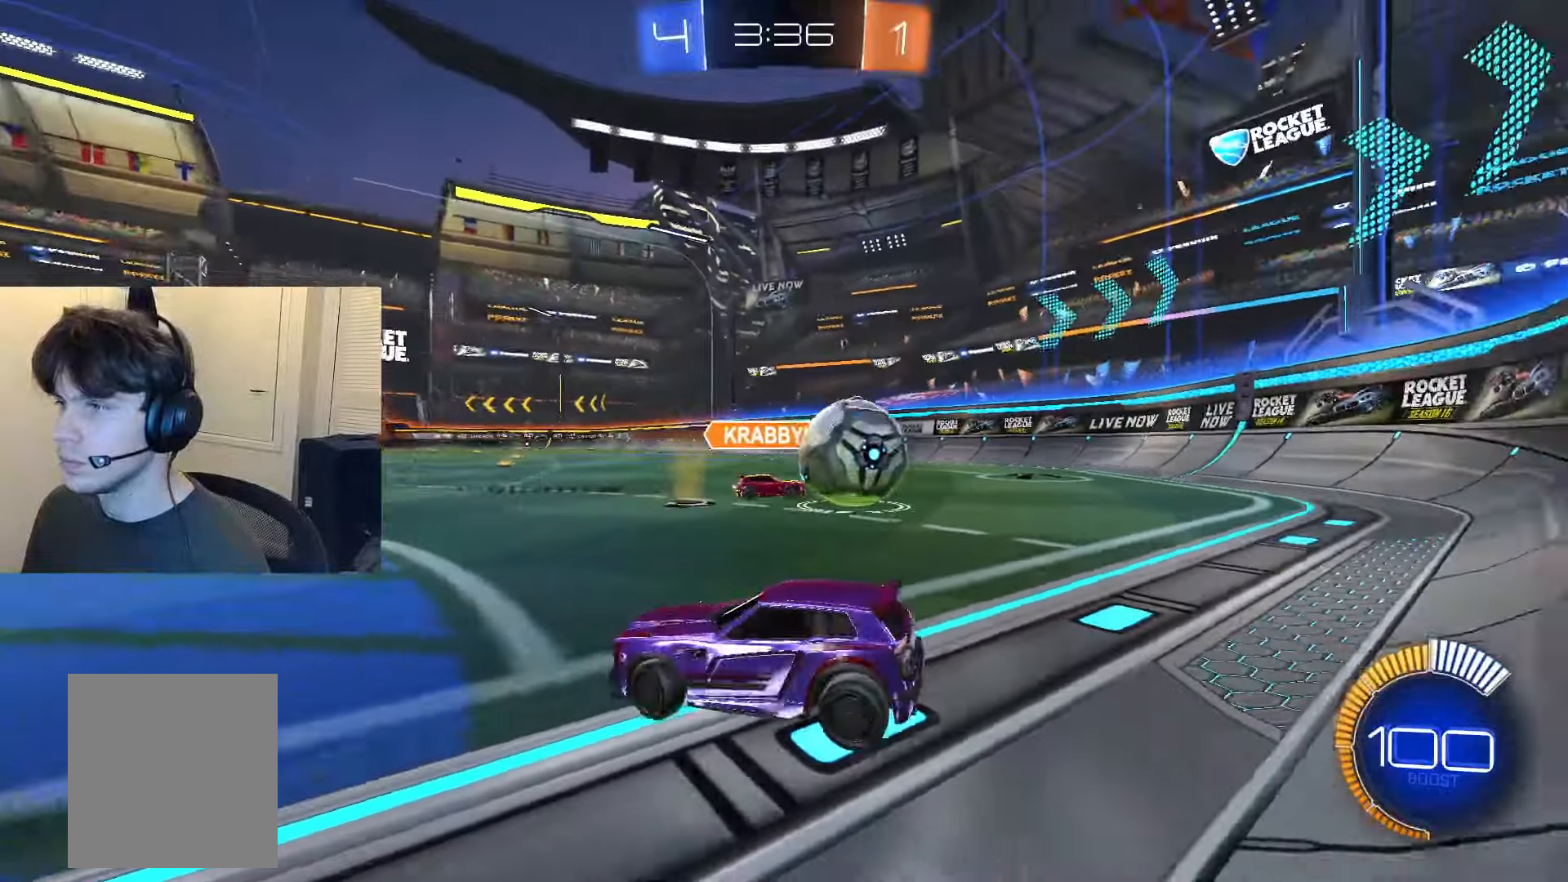
{"buttons": ["L2"], "left_stick": "center", "right_stick": "center", "events": []}
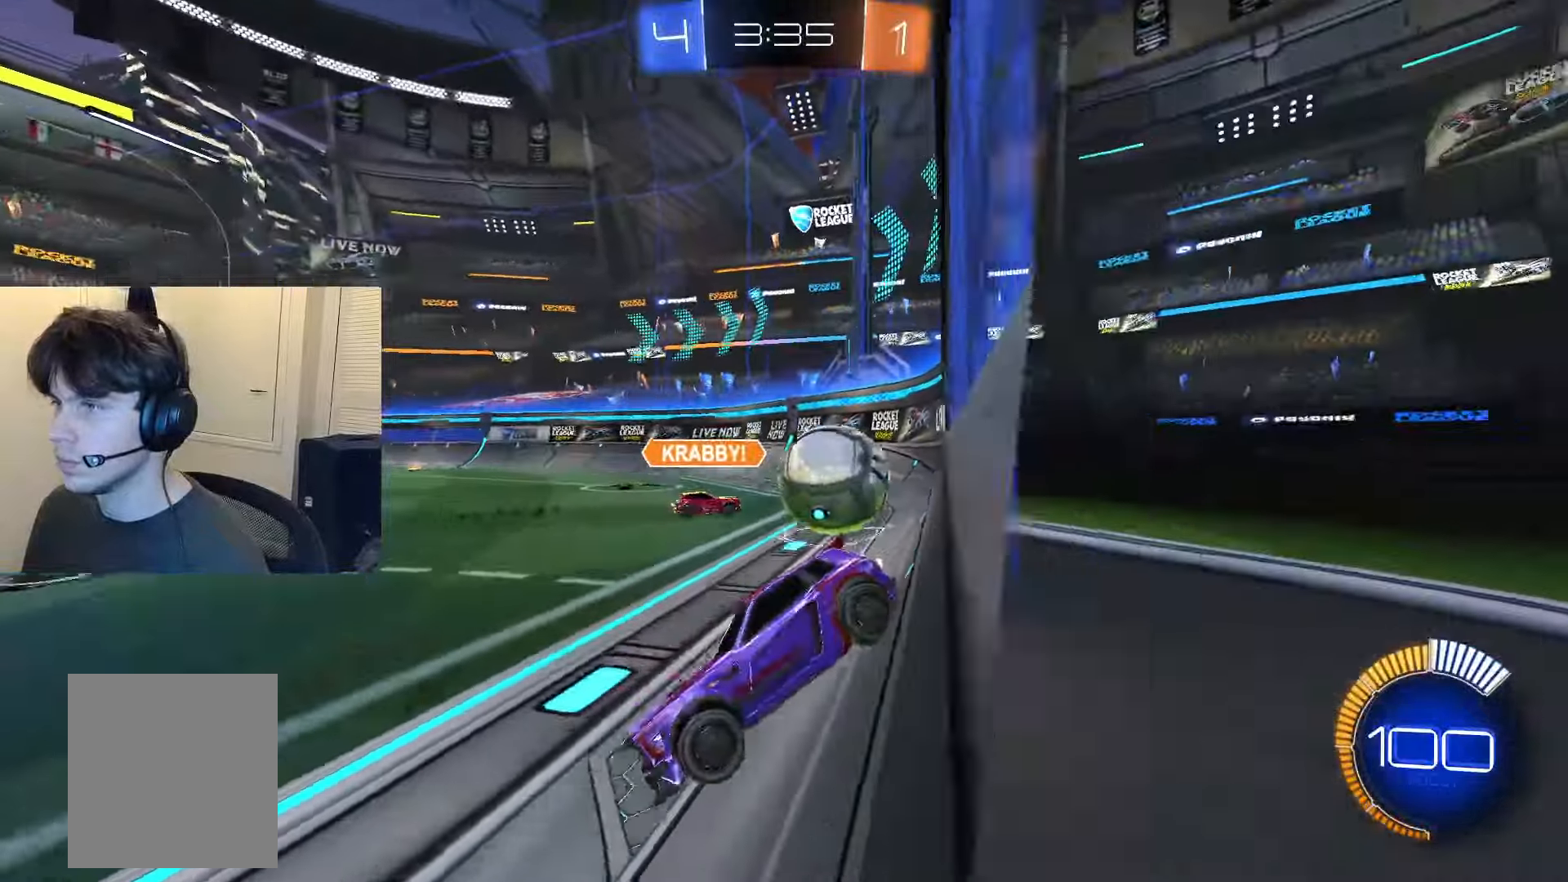
{"buttons": ["L2"], "left_stick": "center", "right_stick": "center", "events": []}
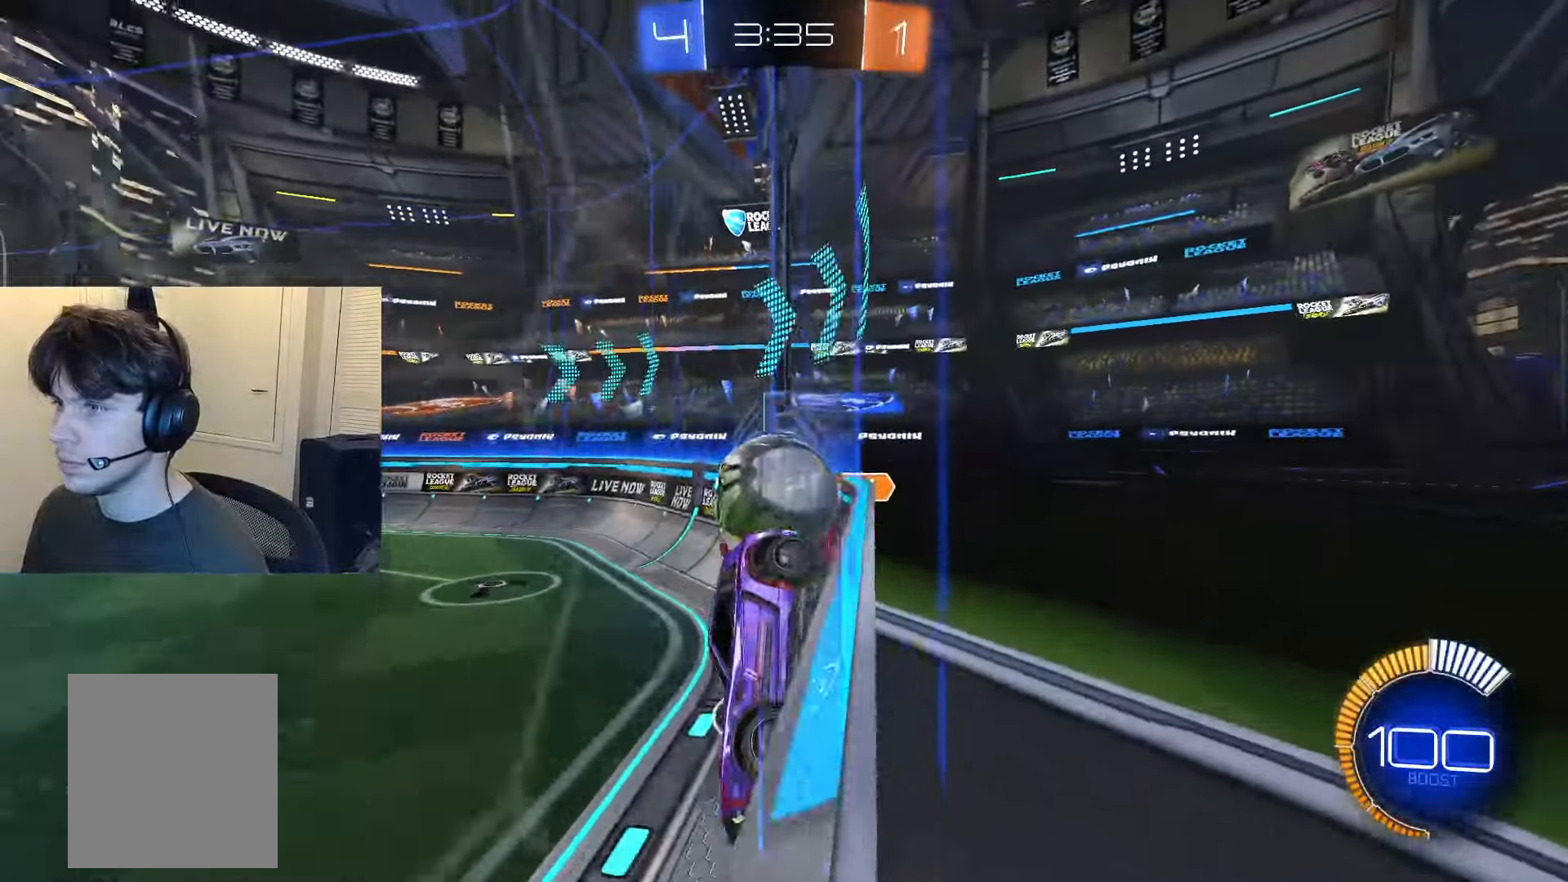
{"buttons": ["L2"], "left_stick": "center", "right_stick": "center"}
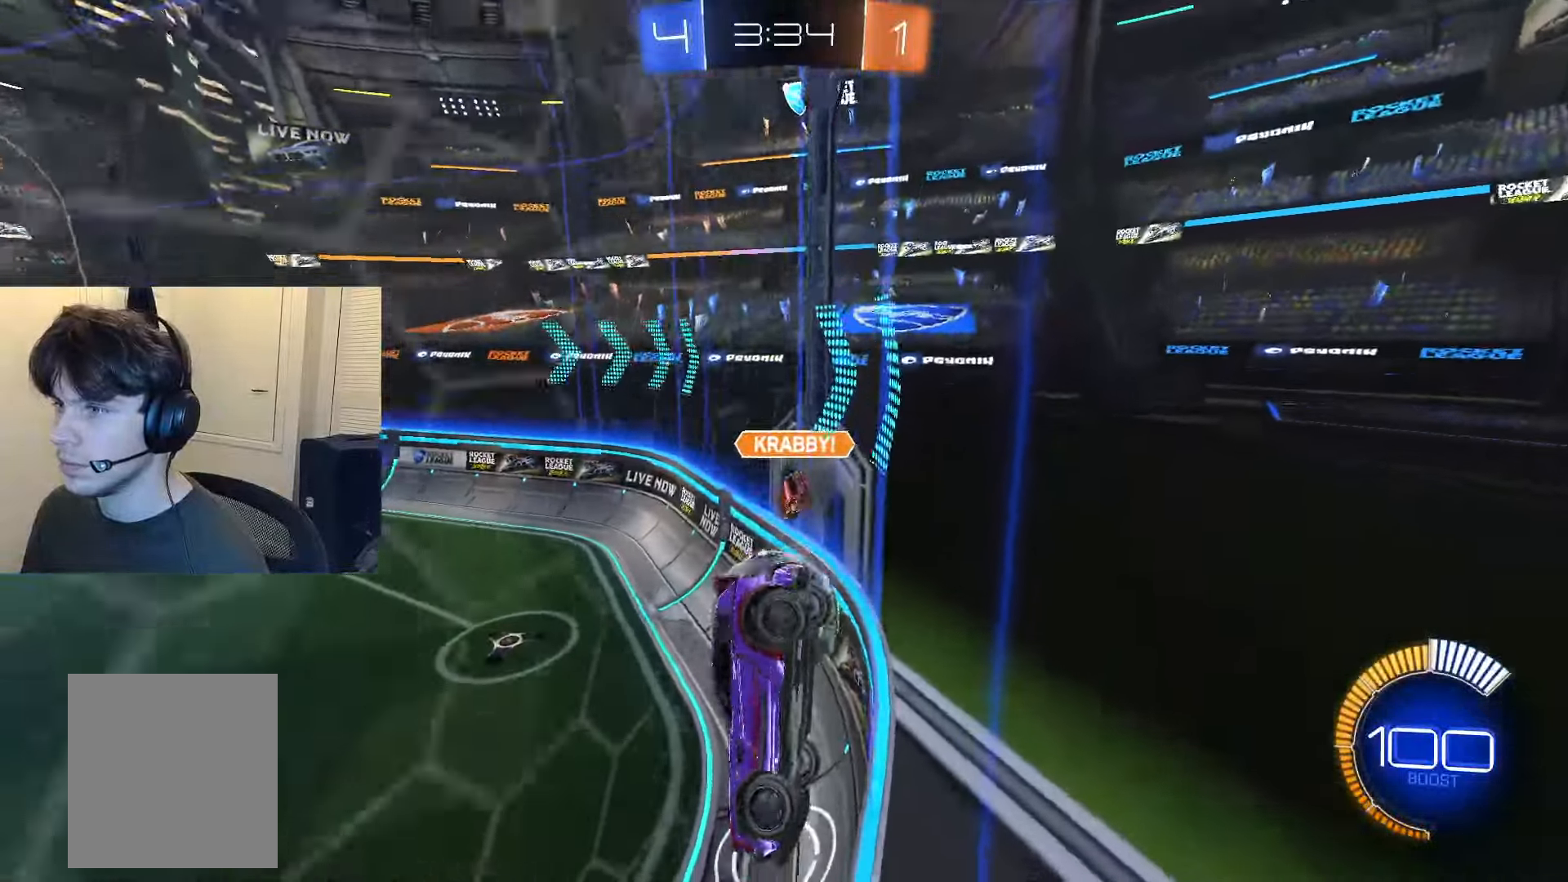
{"buttons": ["CIRCLE", "R2"], "left_stick": "right", "right_stick": "center", "events": [[33, "R2", "down"], [67, "L2", "up"], [83, "CIRCLE", "down"], [100, "L1", "down"], [150, "left_stick", "right"], [200, "L1", "up"], [317, "L1", "down"], [417, "L1", "up"]]}
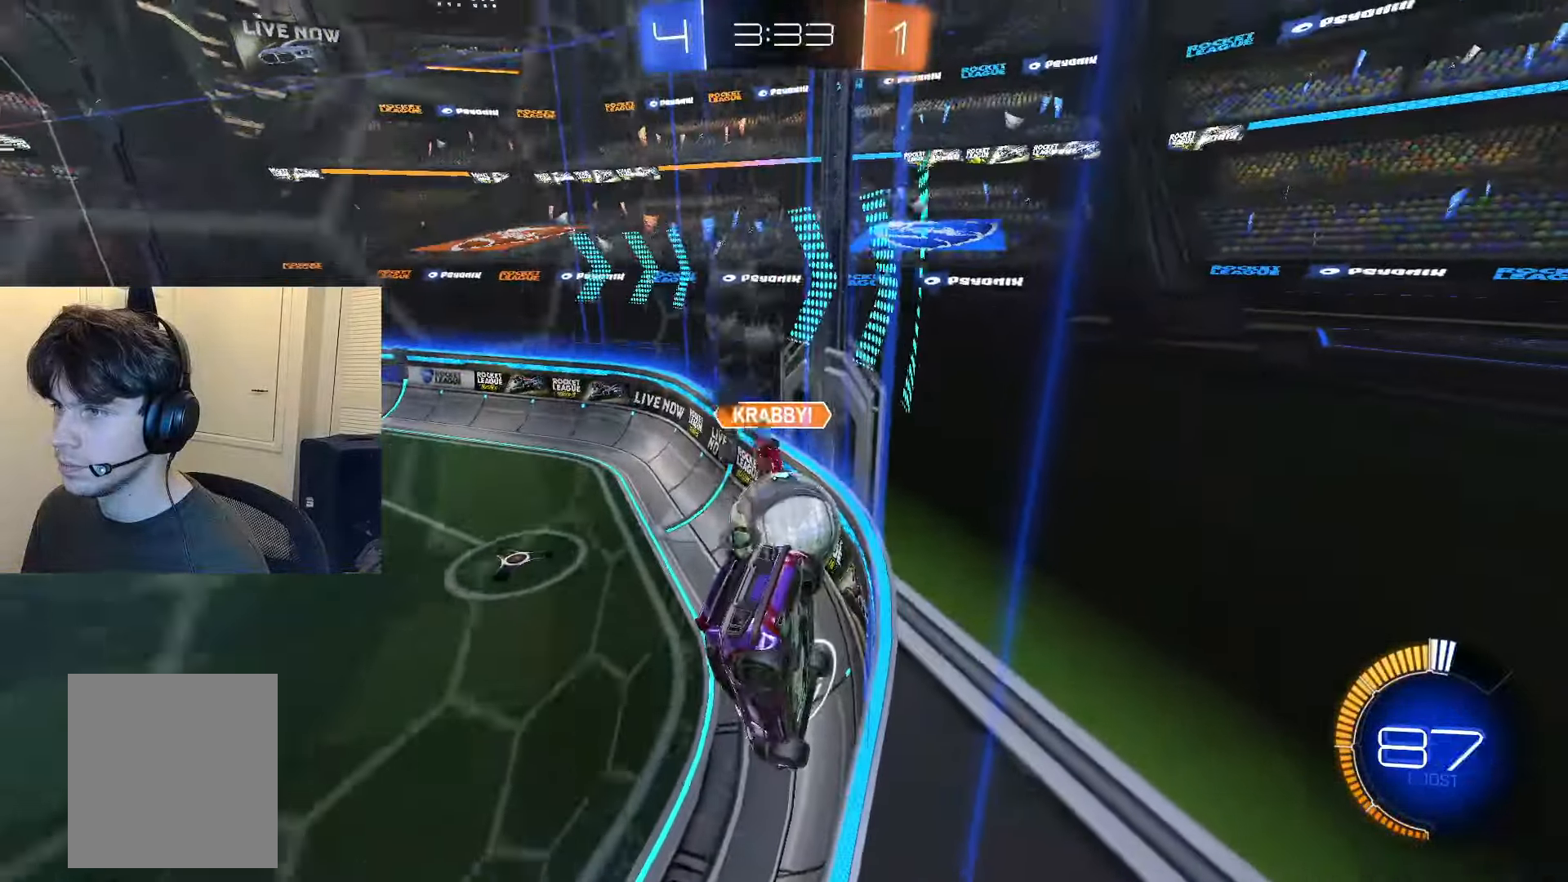
{"buttons": ["L2"], "left_stick": "down-left", "right_stick": "center", "events": [[50, "CIRCLE", "up"], [101, "L1", "down"], [117, "left_stick", "down-left"], [134, "L2", "down"], [151, "R2", "up"], [251, "L1", "up"], [351, "L2", "up"], [468, "L2", "down"]]}
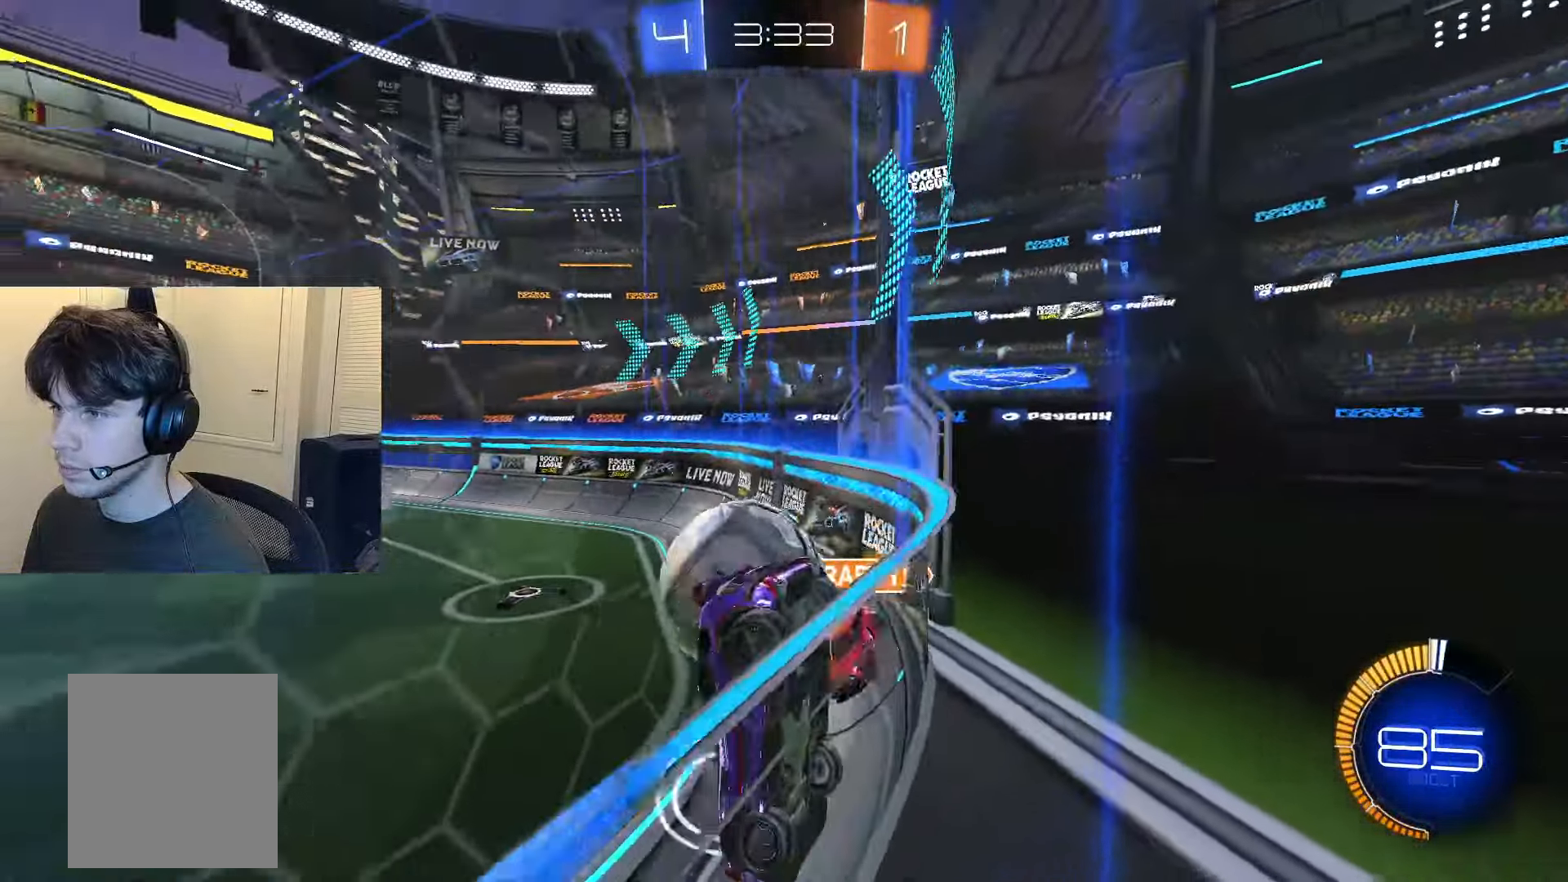
{"buttons": ["CIRCLE", "R2"], "left_stick": "down-left", "right_stick": "center", "events": [[17, "R2", "down"], [67, "L2", "up"], [133, "CIRCLE", "down"], [133, "L1", "down"], [267, "L1", "up"]]}